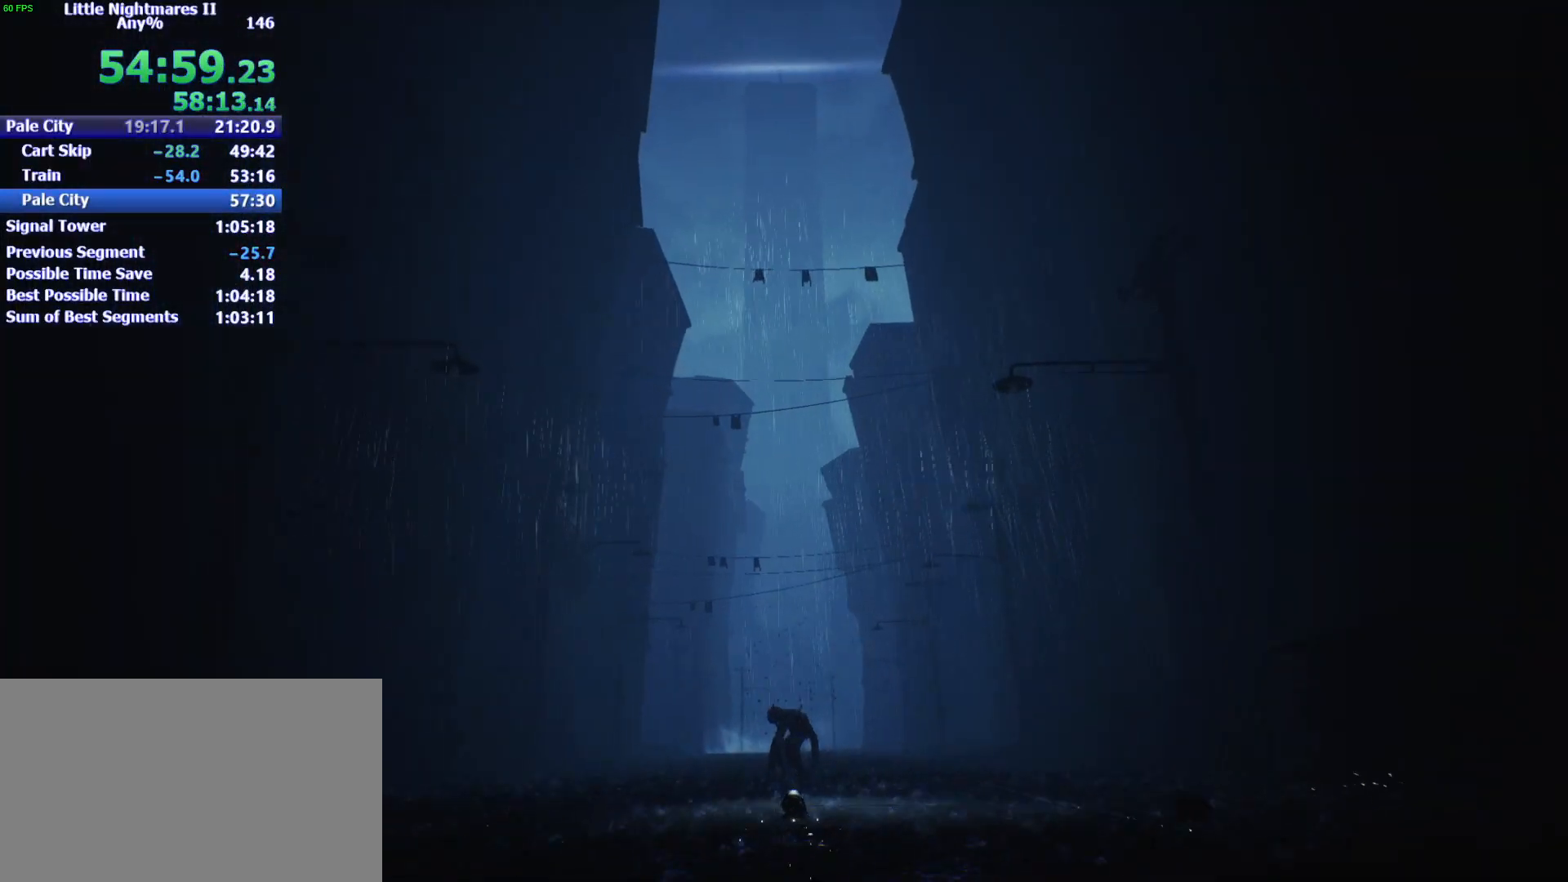
Gameplay with keyboard and mouse; each line is a JSON object with the keys and mouse buttons held at the frame after it. "events" lists presses ("down") and releases ("up") of "1", "2", "3", "4", "5", "a", "alt", "c", "caps_lock", "ctrl", "d", "e", "f", "g", "q", "r", "s", "shift", "space", "t", "tab", "v", "w", "x", "z", "mouse_left" and "mouse_right" between this image and that frame as [ms after this image, input, new state], when the widget could be followed in between. "mouse_left", "mouse_right" = the "left", "right" buttons of the "mouse" list. No other keys are recorded. Not read: mouse_move.
{"keys": ["w"], "mouse": [], "events": []}
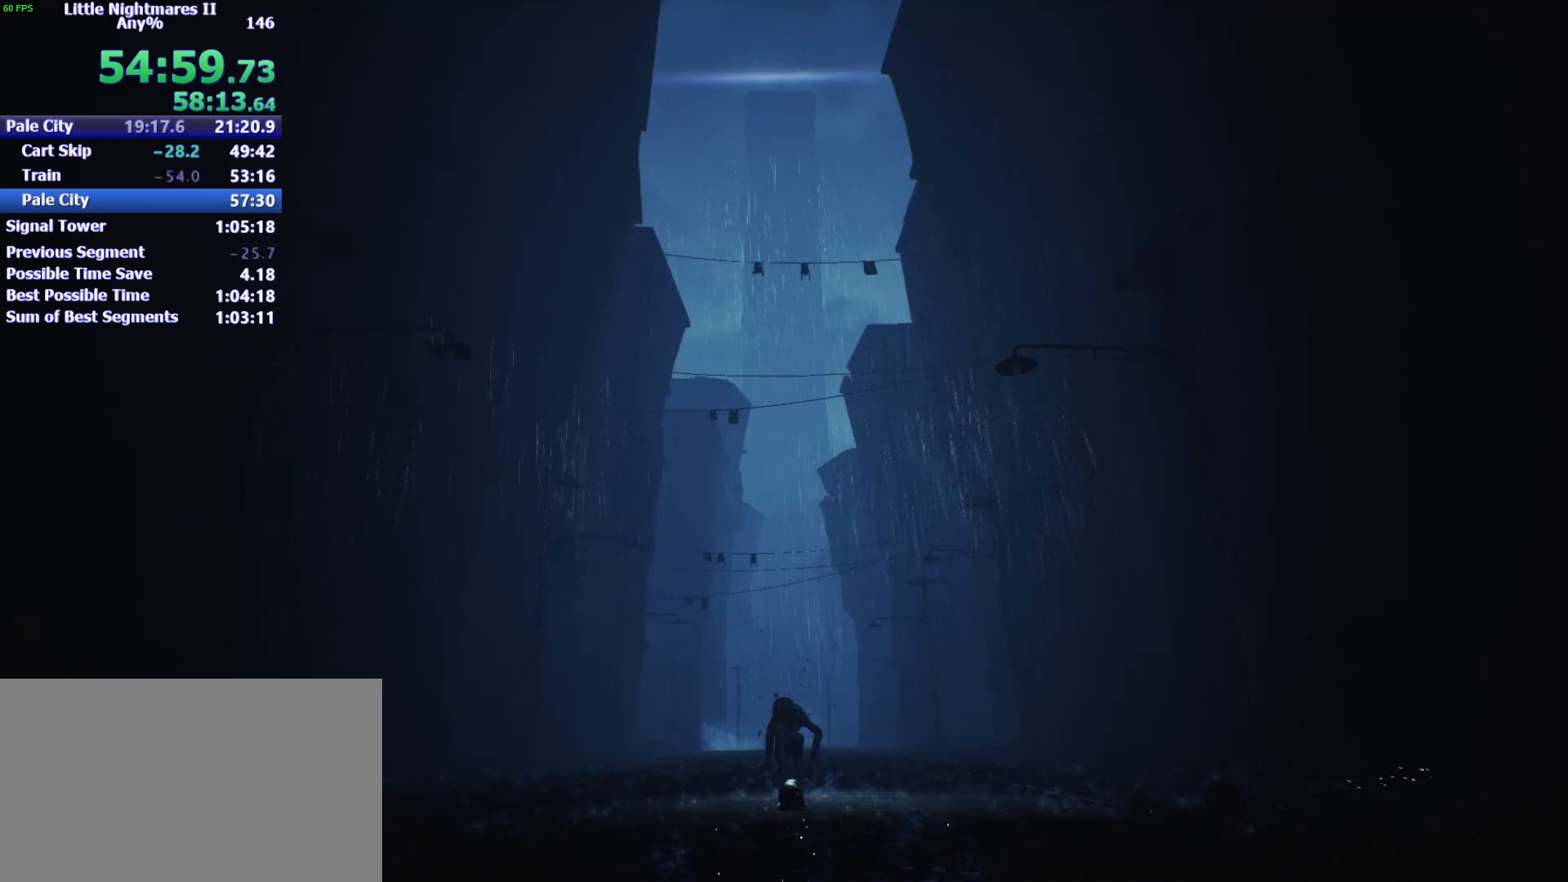
{"keys": ["w"], "mouse": [], "events": []}
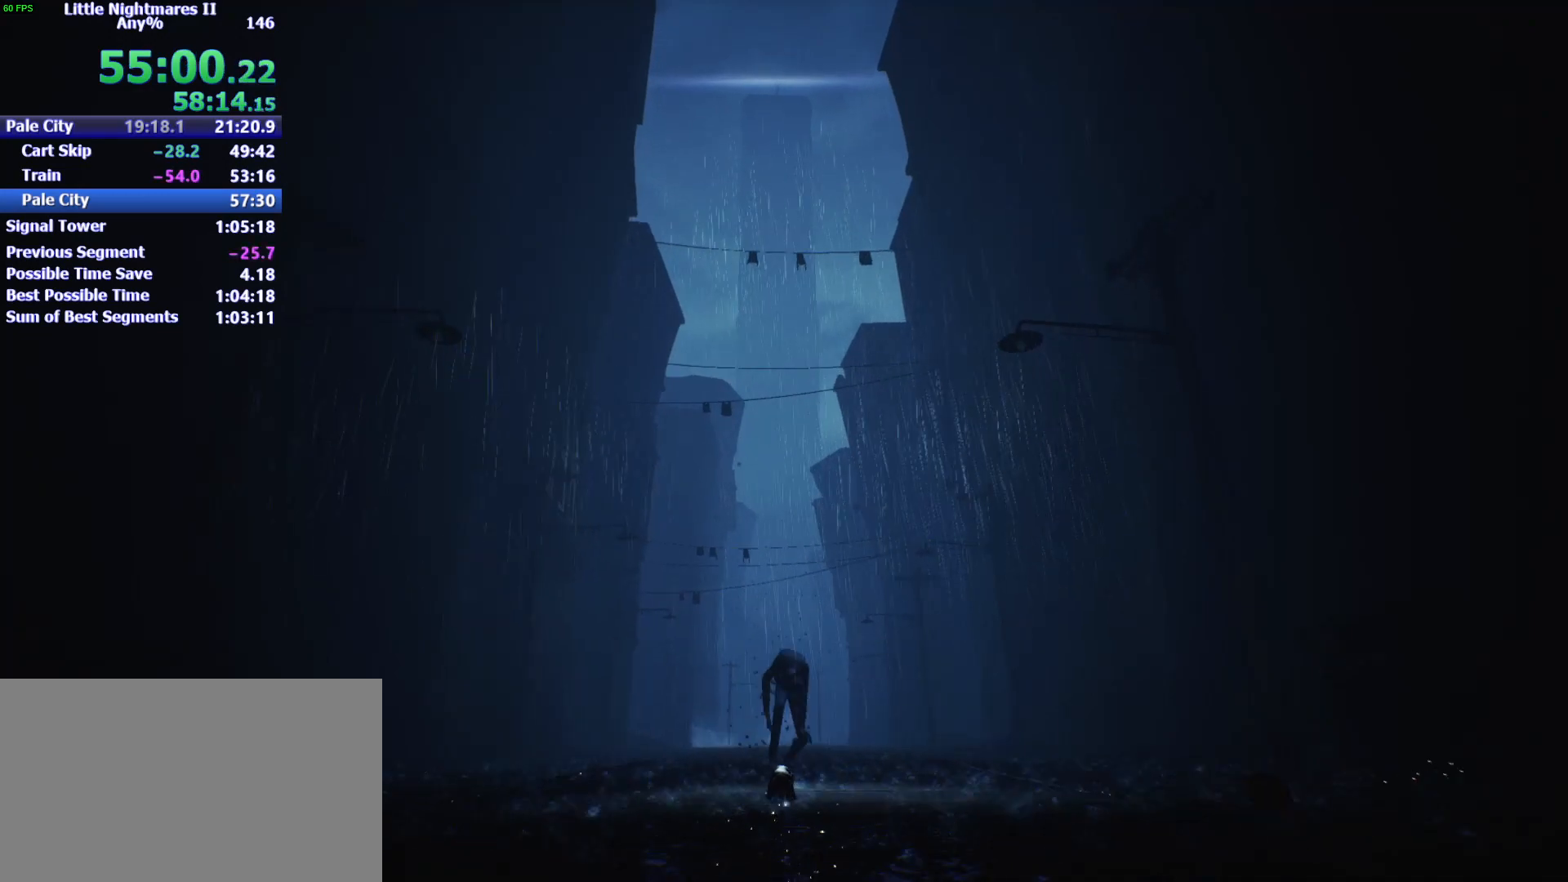
{"keys": ["w"], "mouse": [], "events": []}
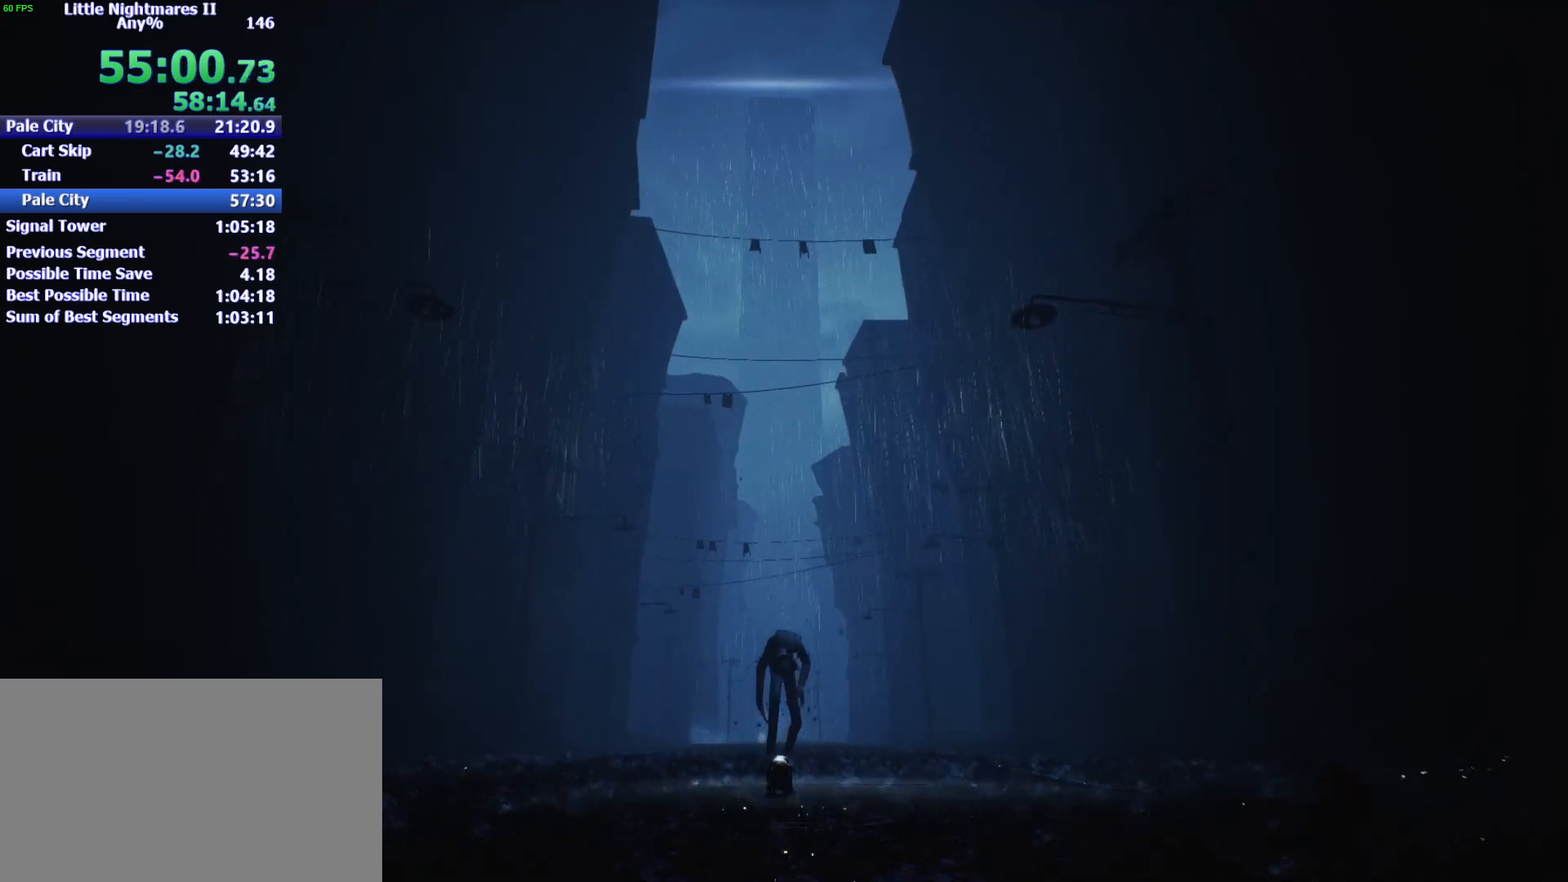
{"keys": [], "mouse": [], "events": [[167, "w", "up"]]}
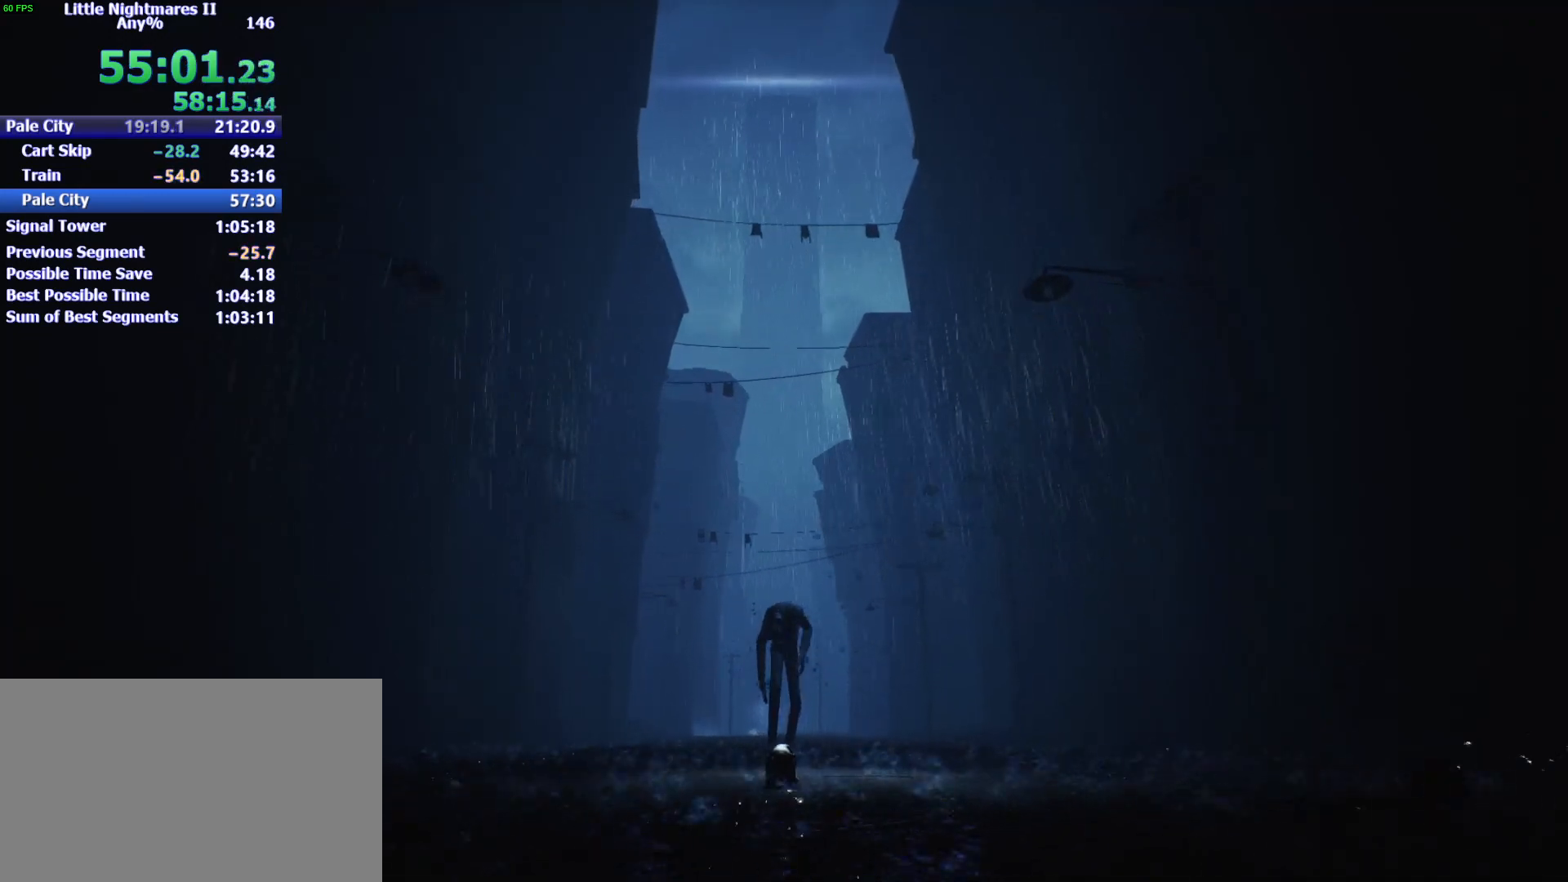
{"keys": [], "mouse": [], "events": []}
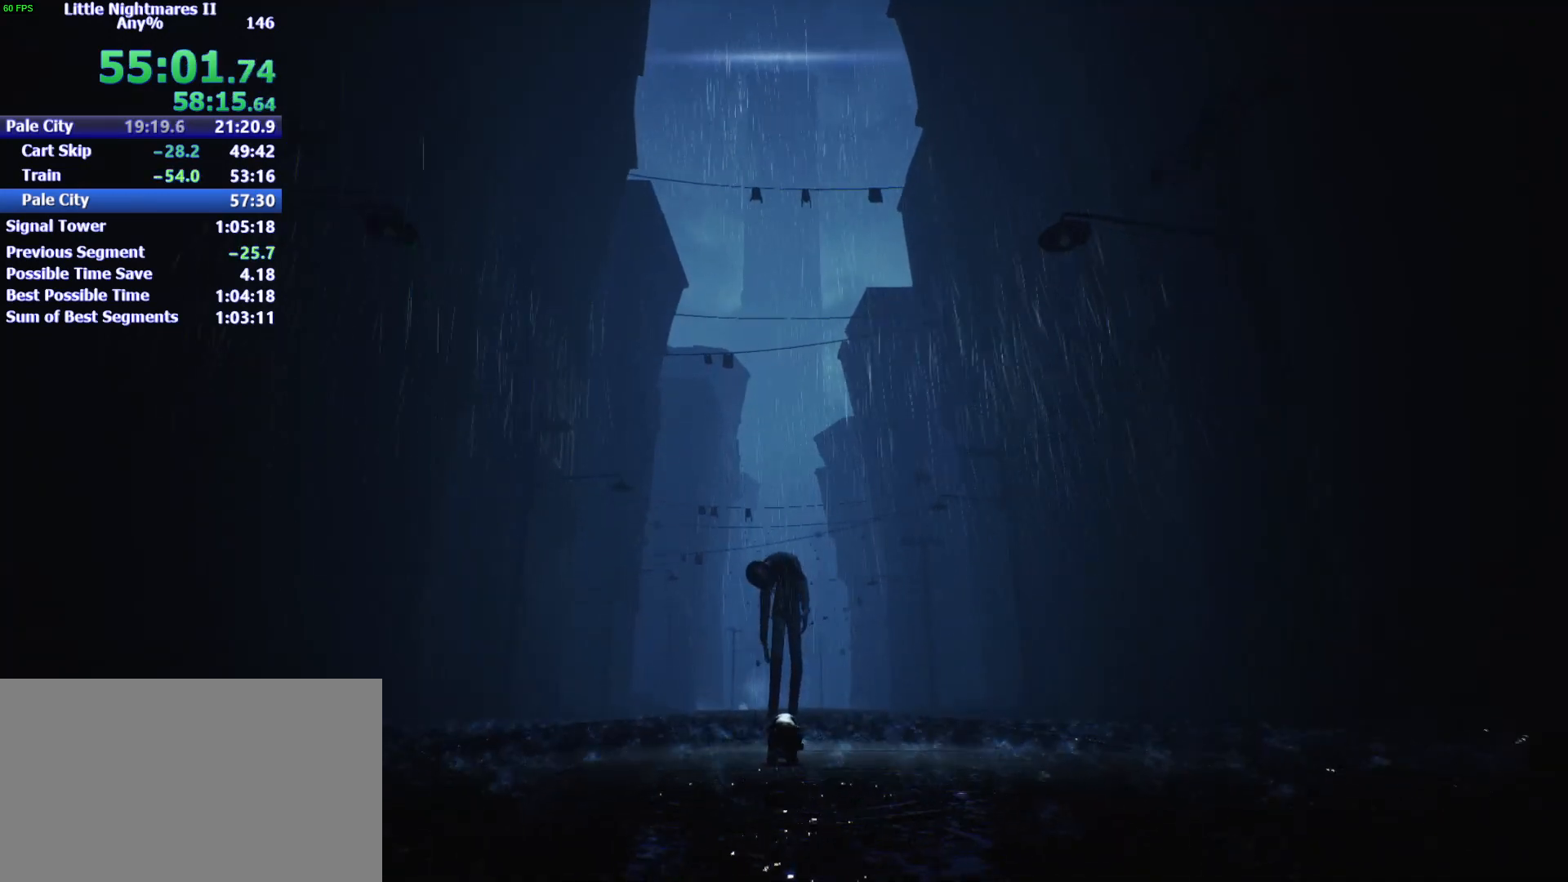
{"keys": ["w"], "mouse": [], "events": [[200, "w", "down"]]}
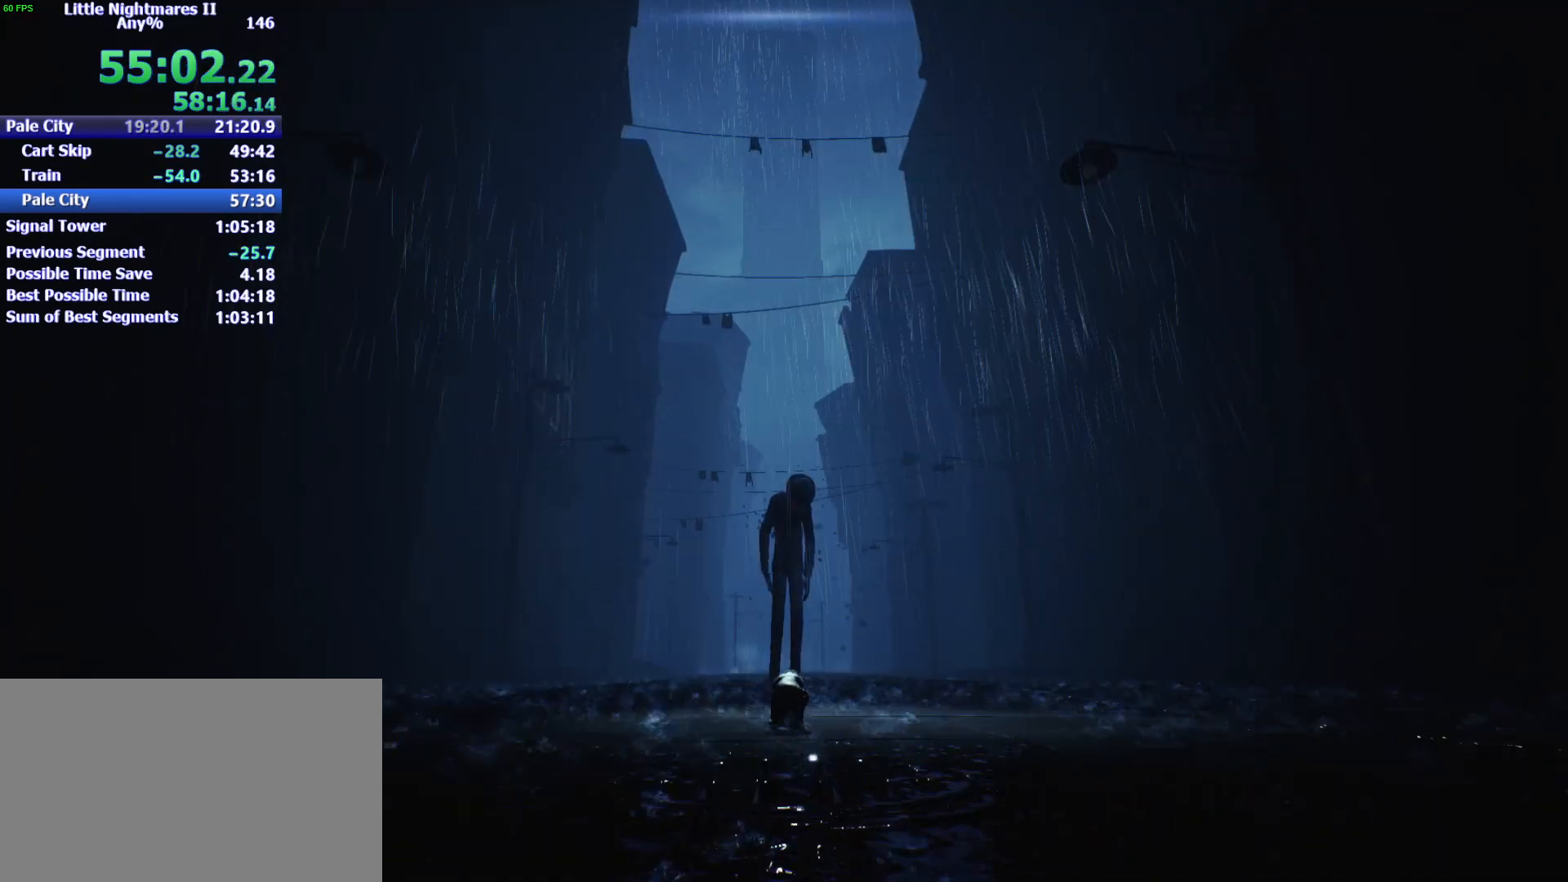
{"keys": ["w"], "mouse": [], "events": []}
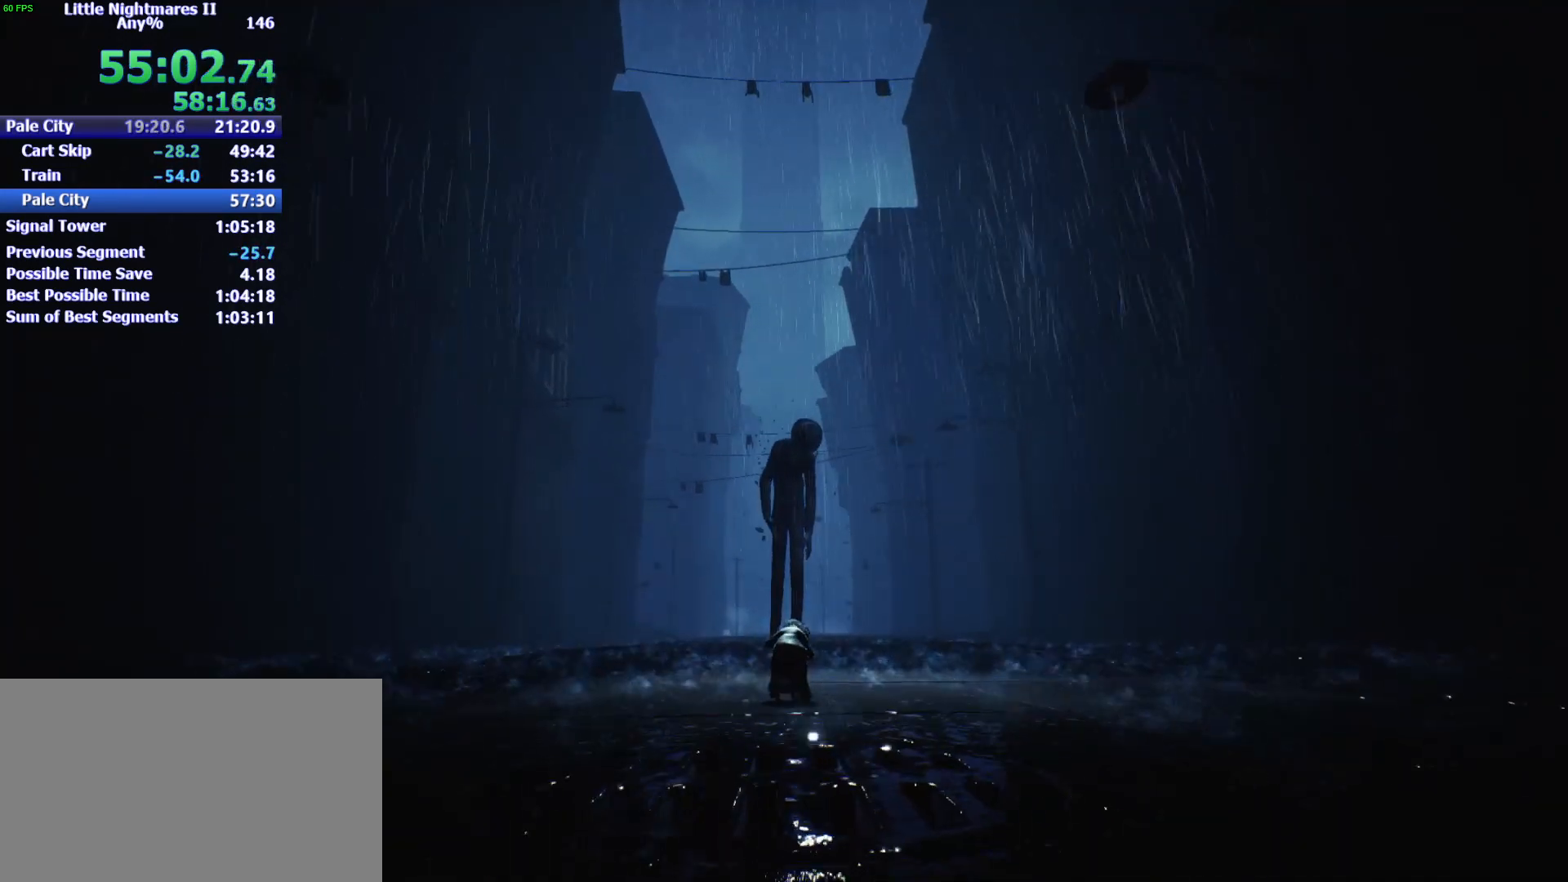
{"keys": ["a", "w"], "mouse": [], "events": [[500, "a", "down"]]}
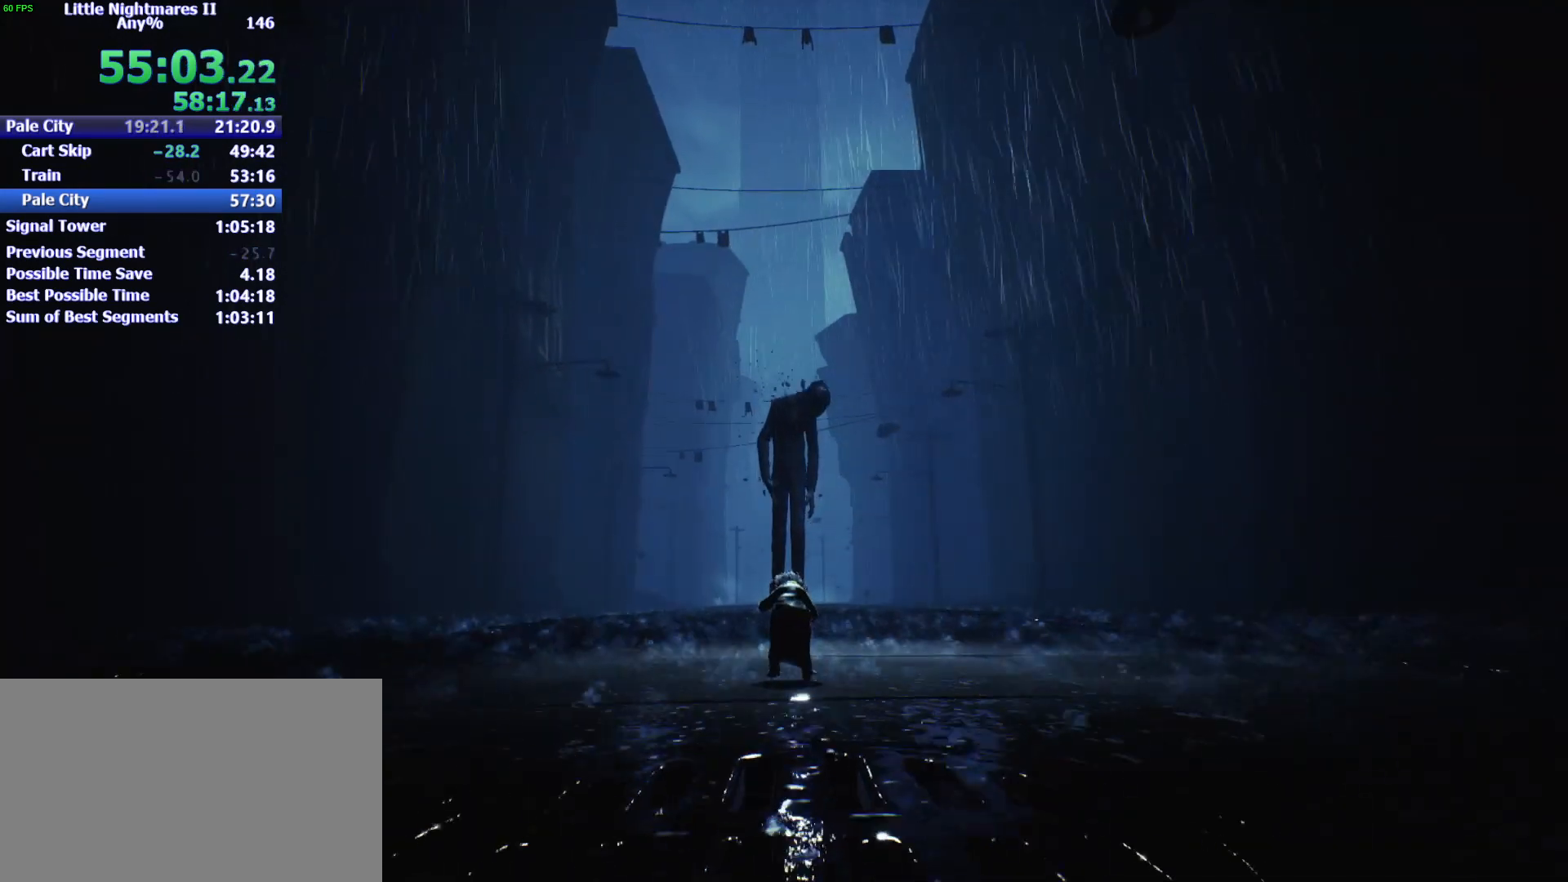
{"keys": ["a", "w"], "mouse": [], "events": []}
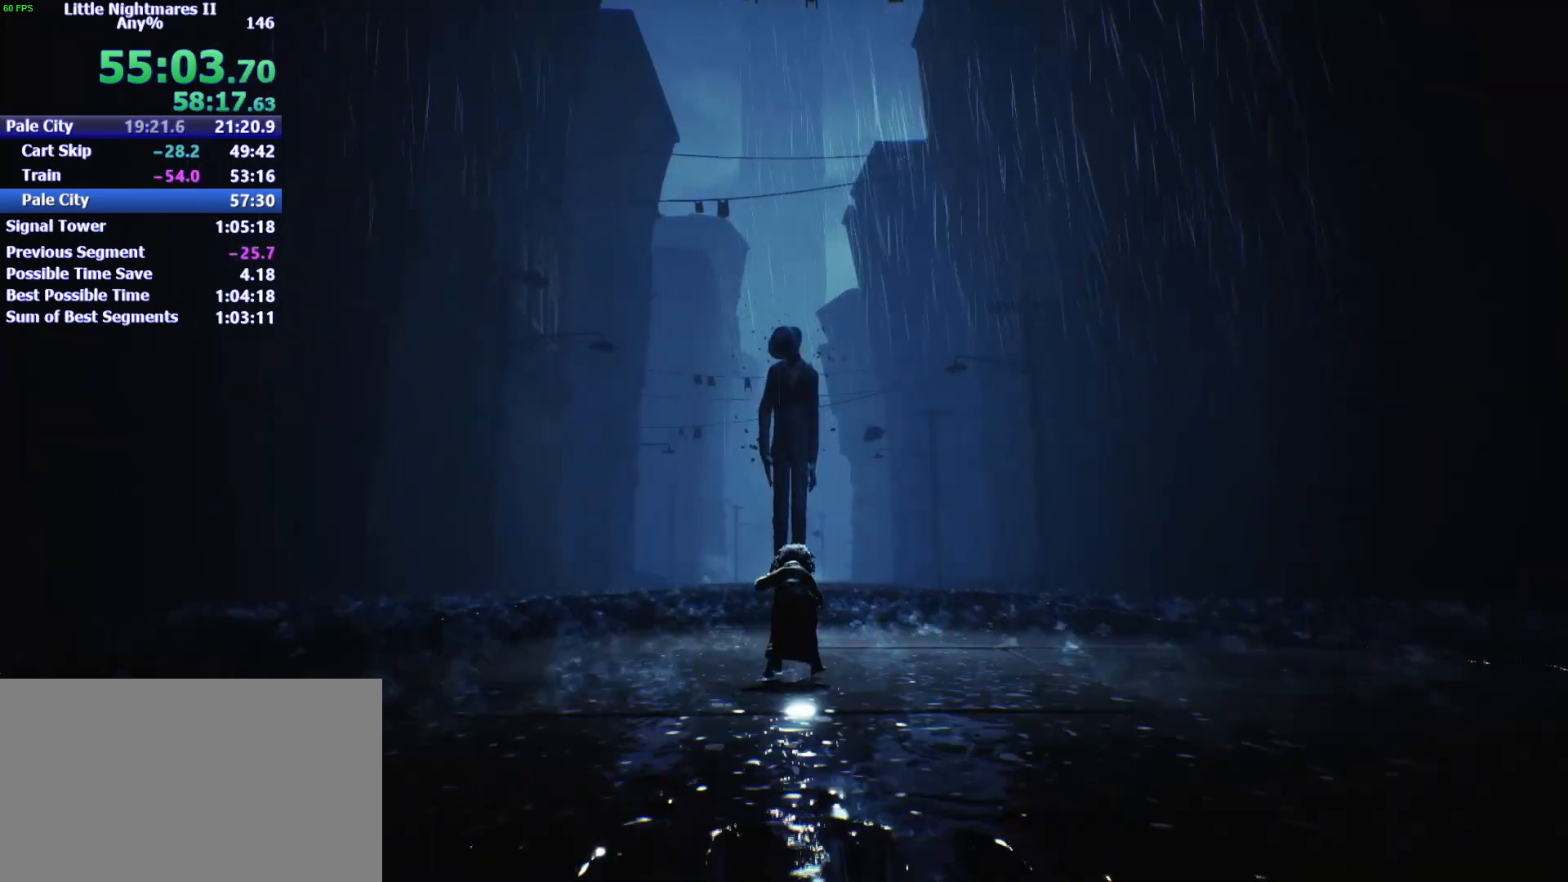
{"keys": ["a", "w"], "mouse": [], "events": []}
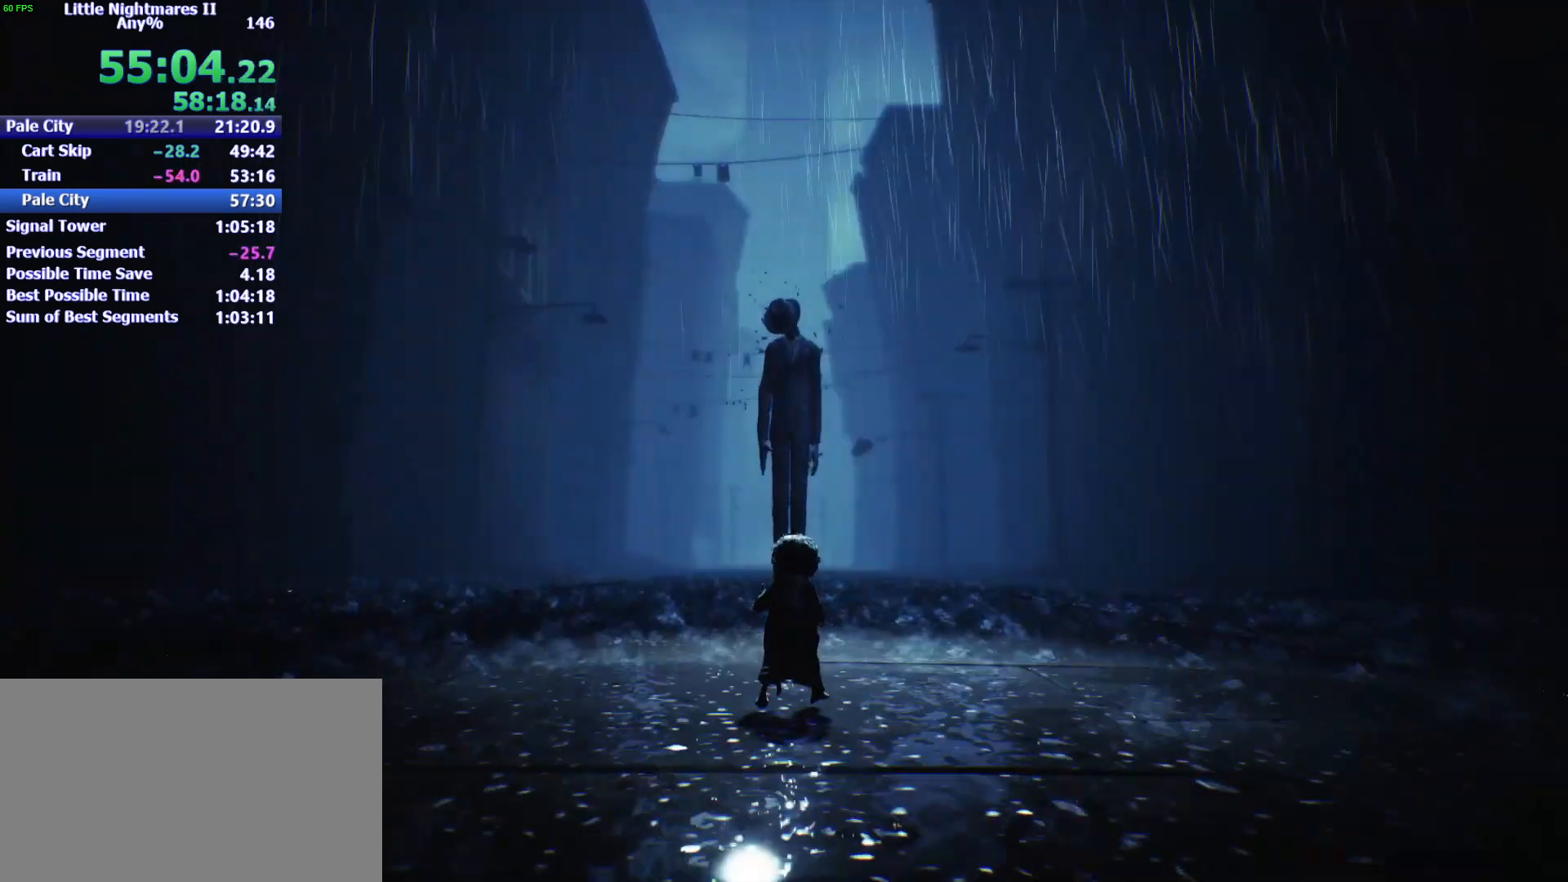
{"keys": ["a", "w"], "mouse": [], "events": []}
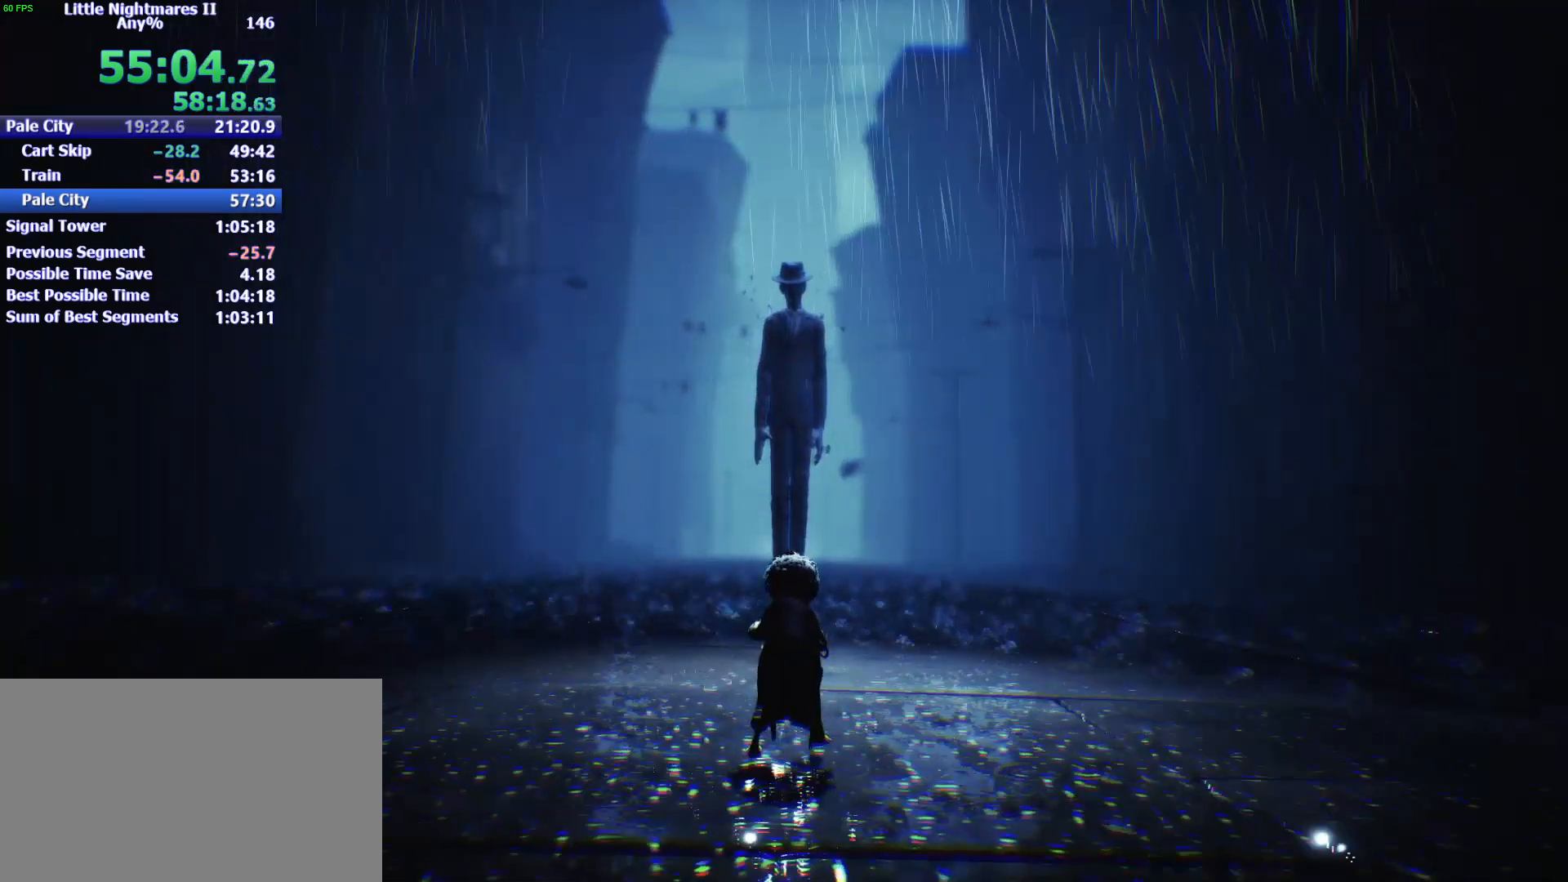
{"keys": ["a", "w"], "mouse": [], "events": []}
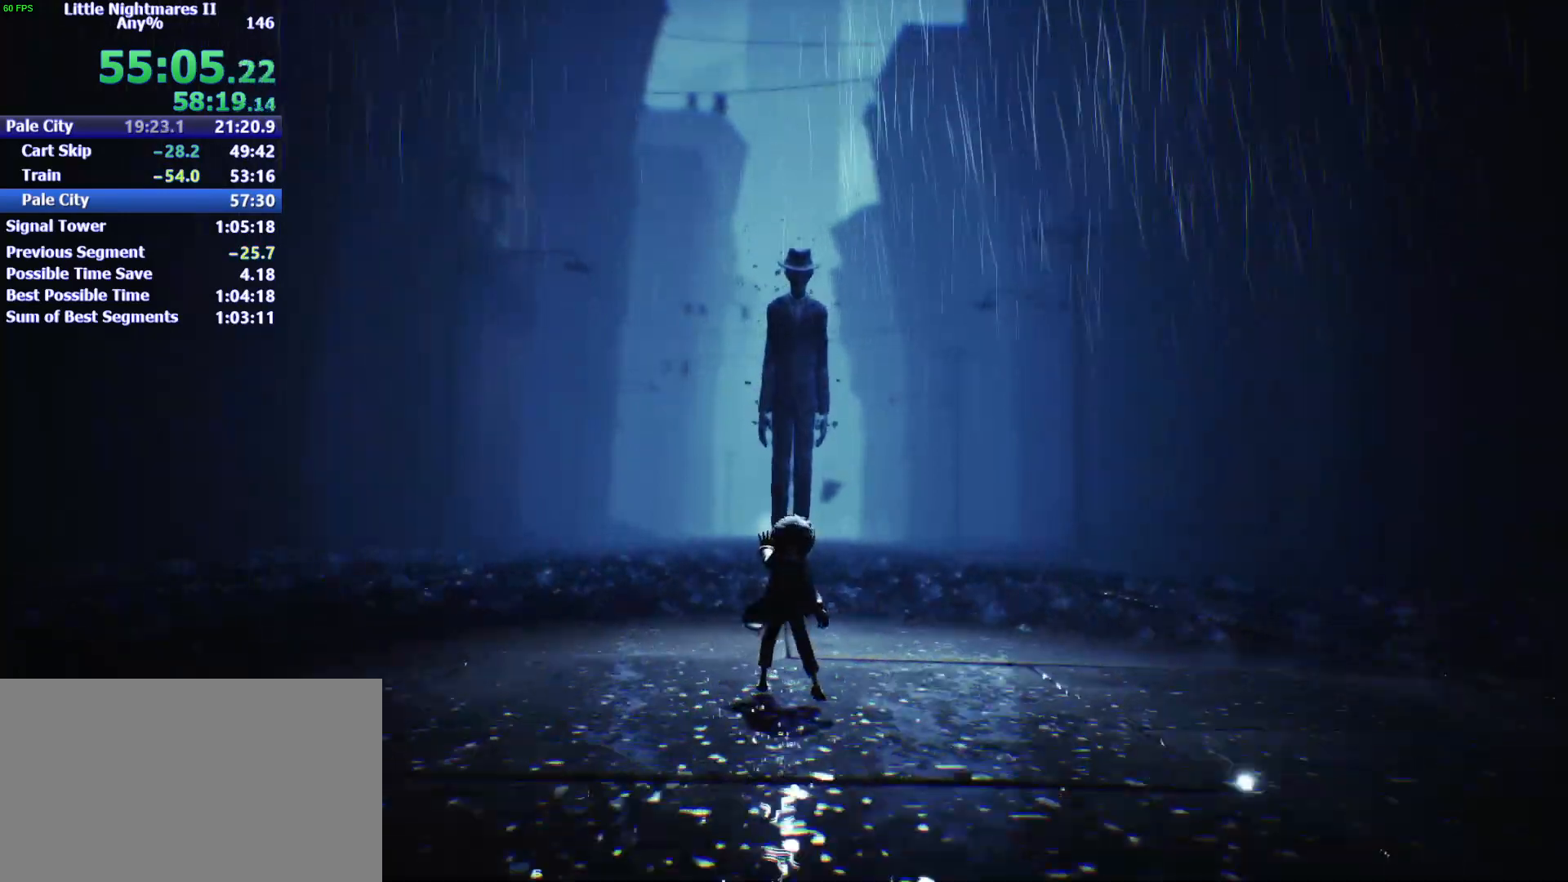
{"keys": ["a", "w"], "mouse": [], "events": []}
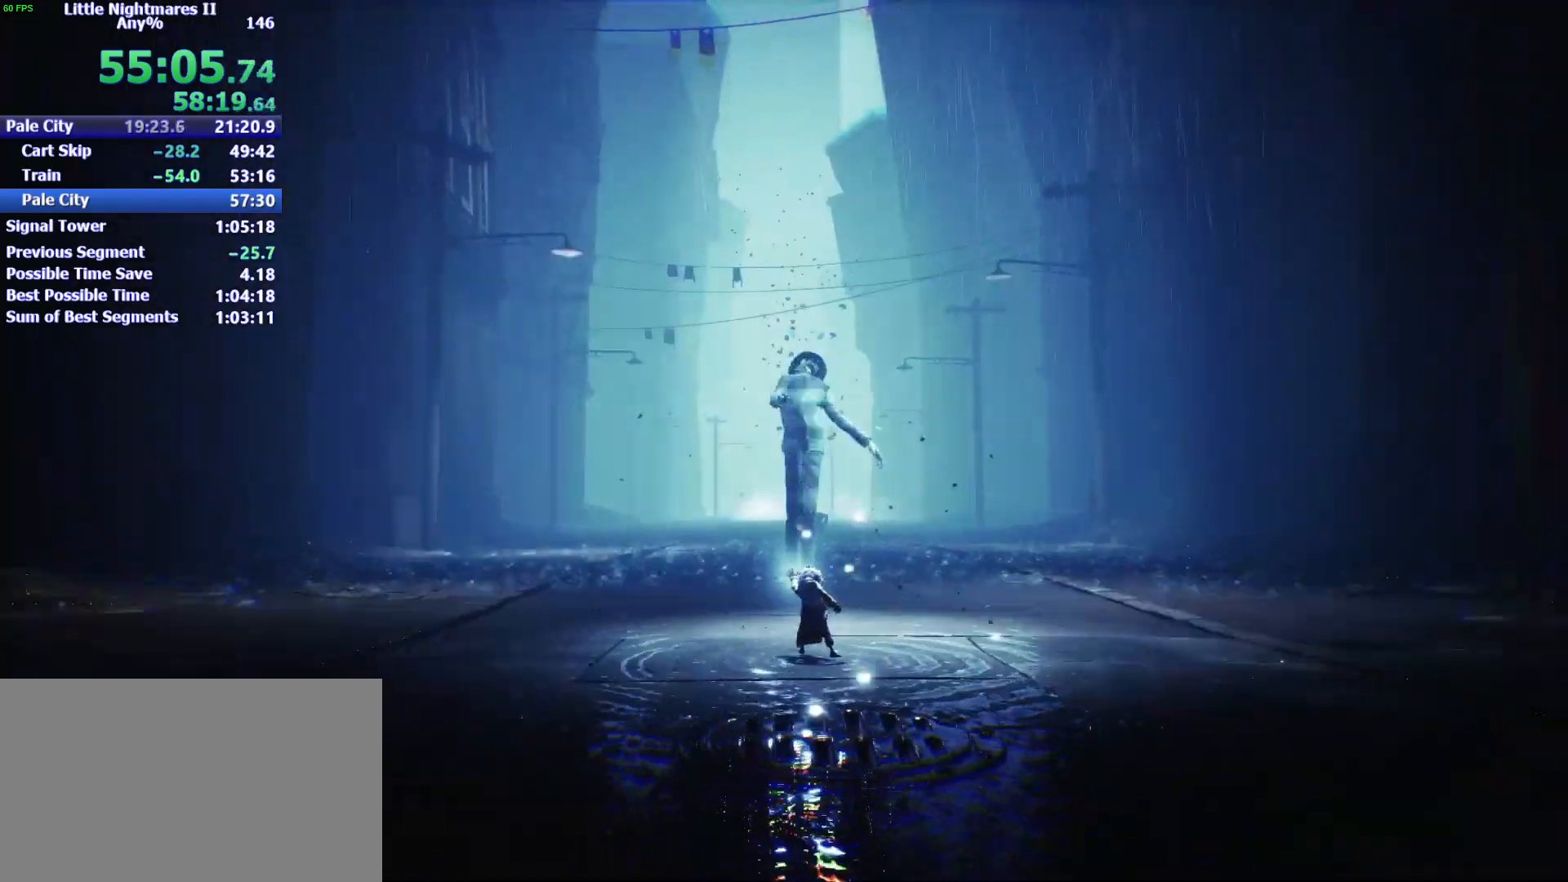
{"keys": ["a", "w"], "mouse": [], "events": []}
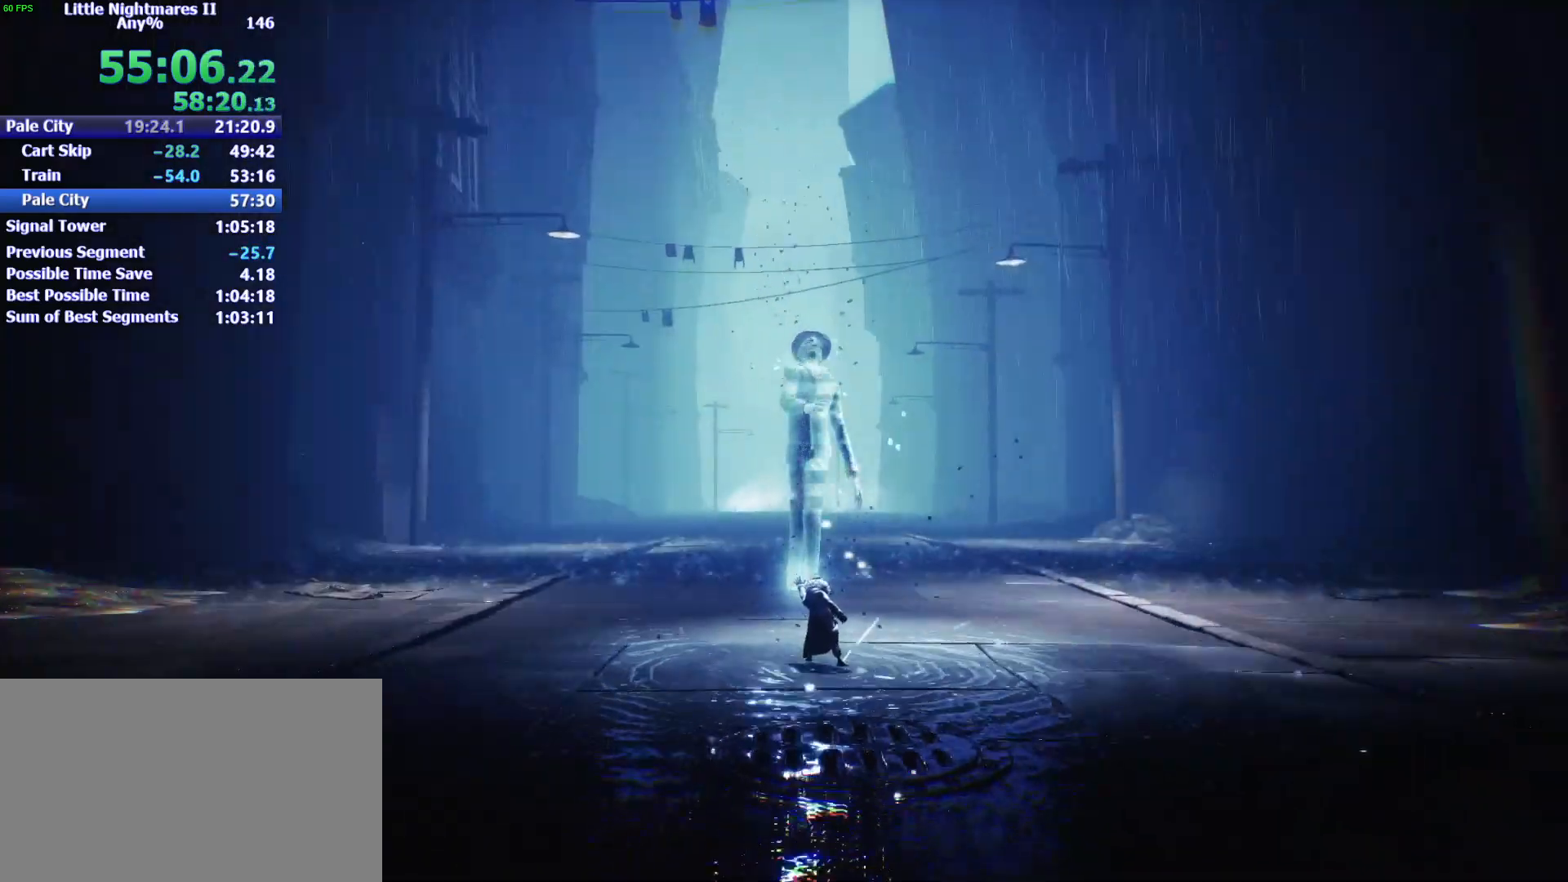
{"keys": ["a", "w"], "mouse": [], "events": []}
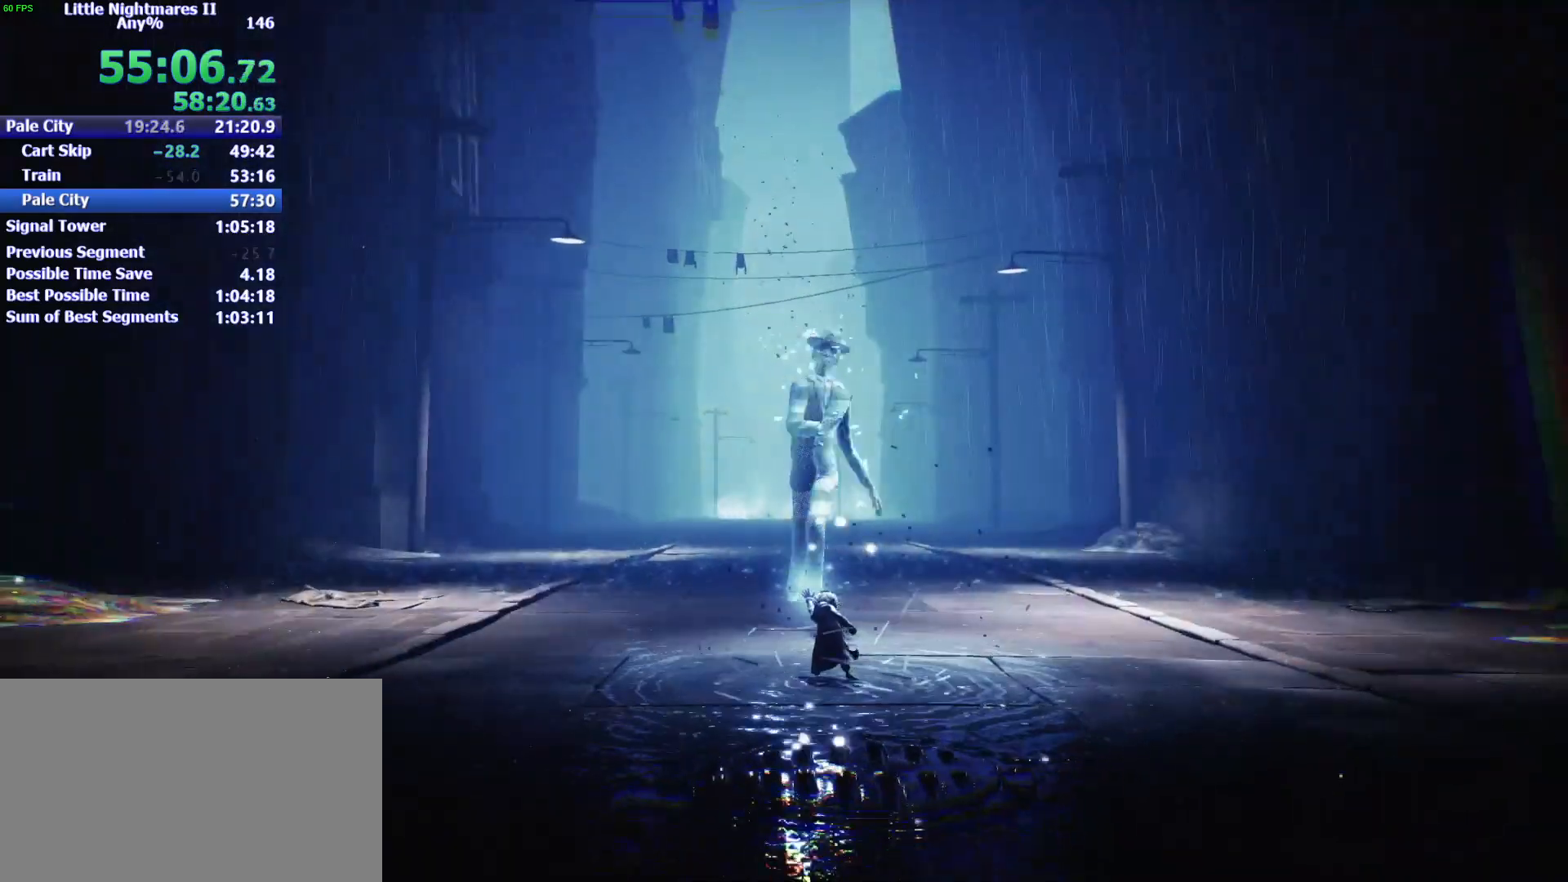
{"keys": ["a", "w"], "mouse": [], "events": []}
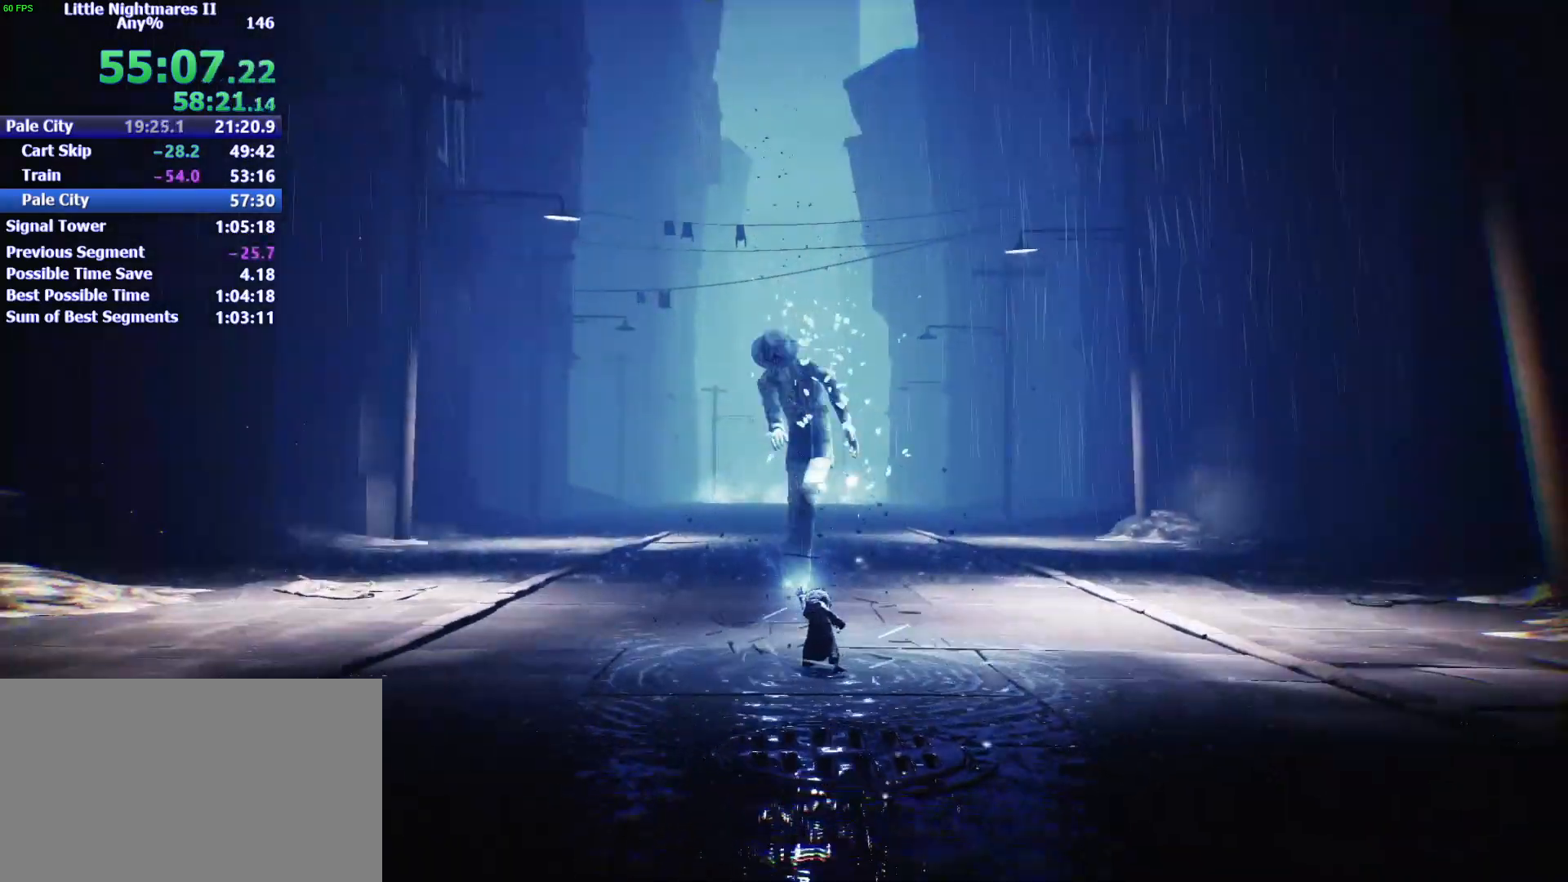
{"keys": ["a", "w"], "mouse": [], "events": []}
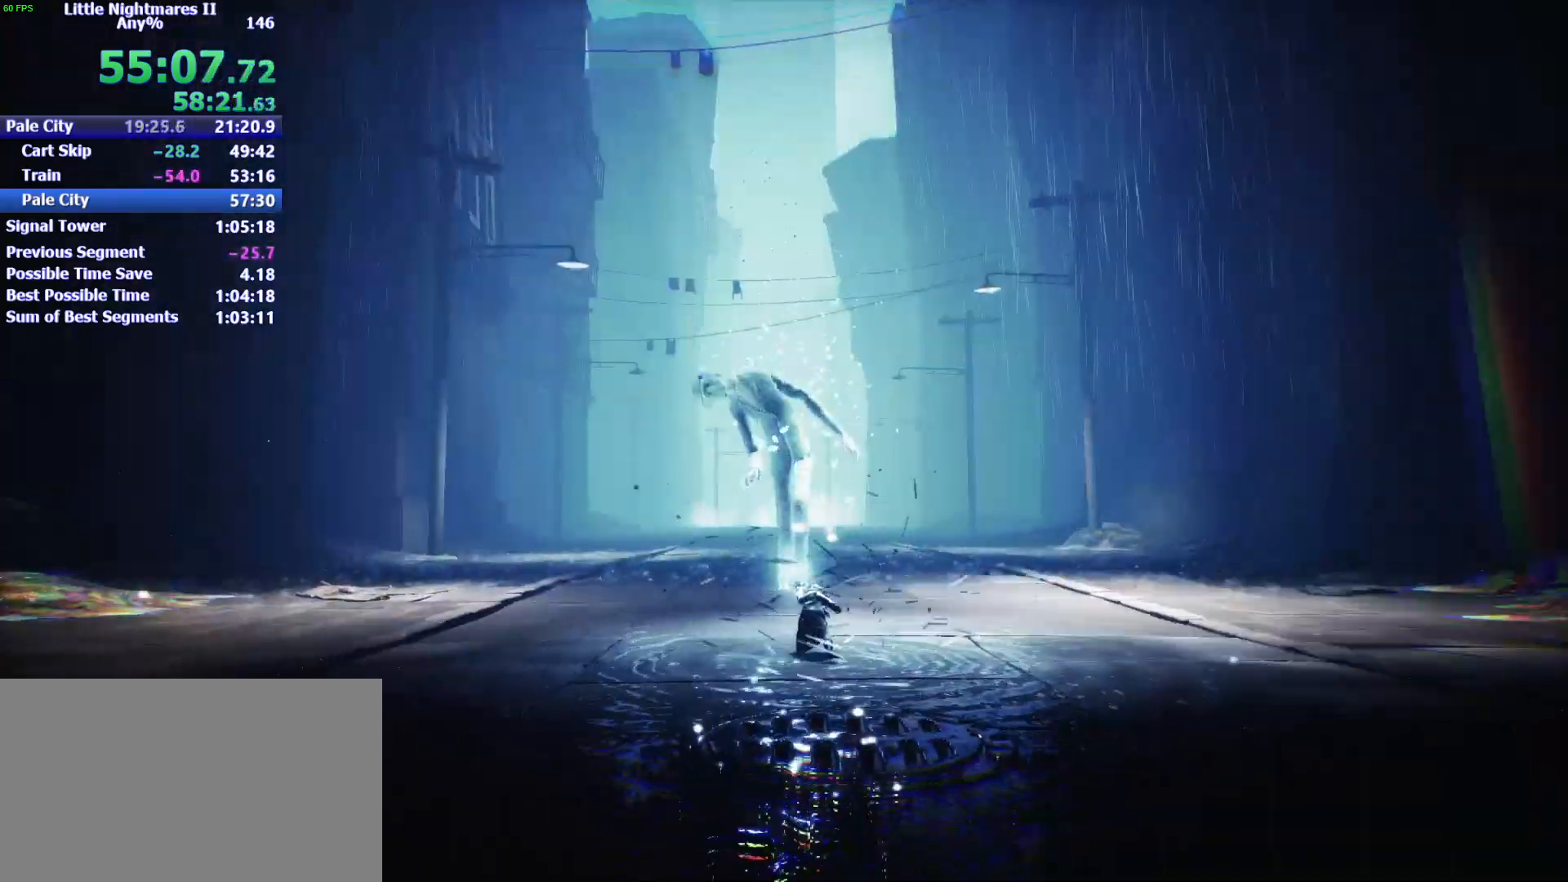
{"keys": ["a", "w"], "mouse": [], "events": []}
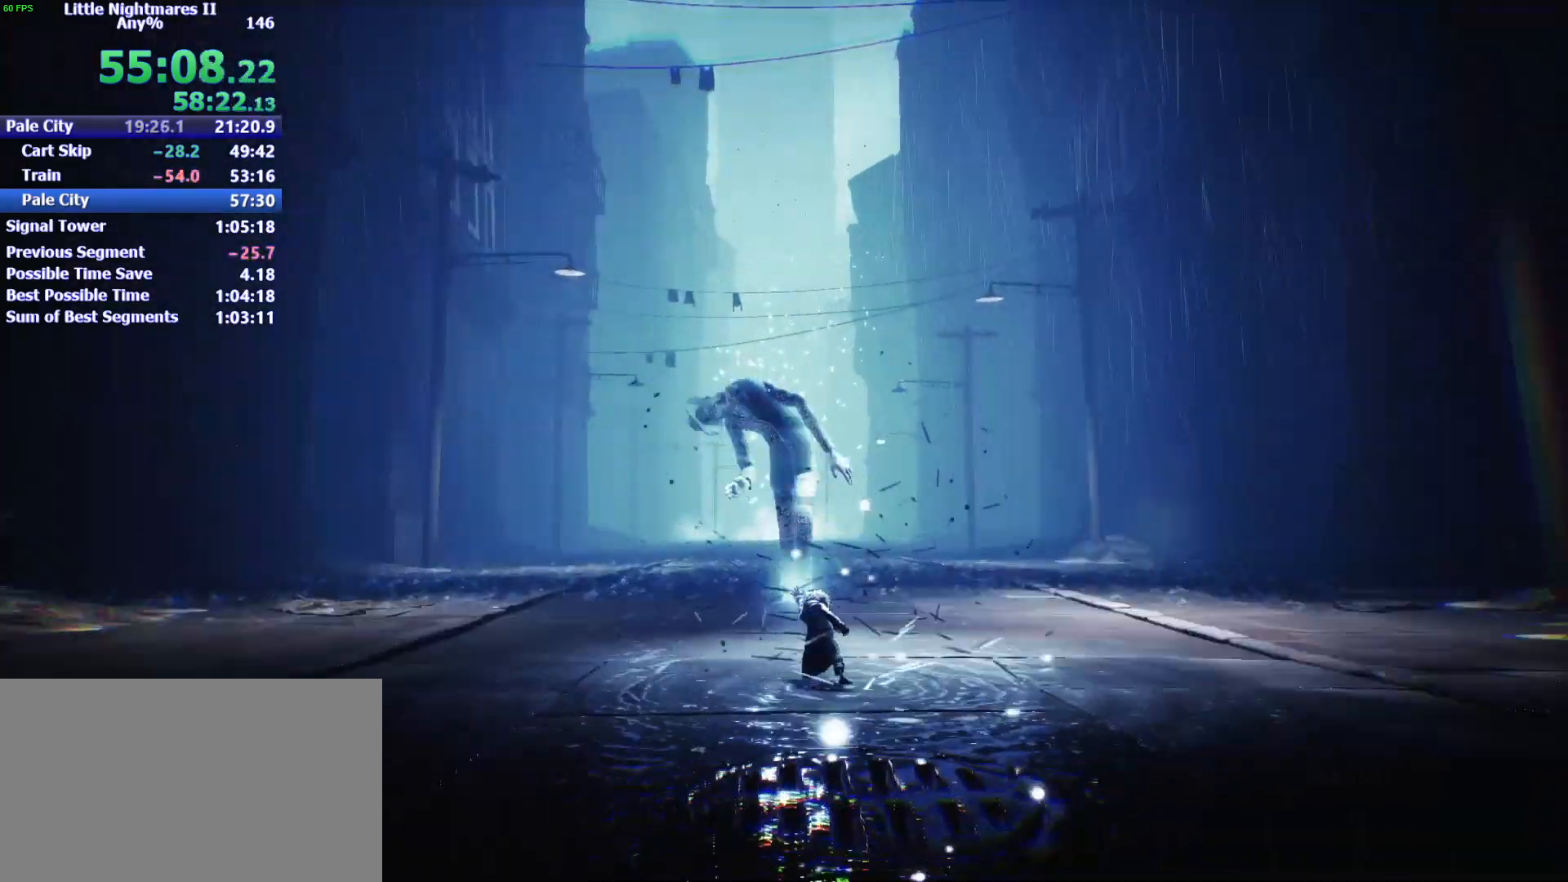
{"keys": ["a", "w"], "mouse": [], "events": []}
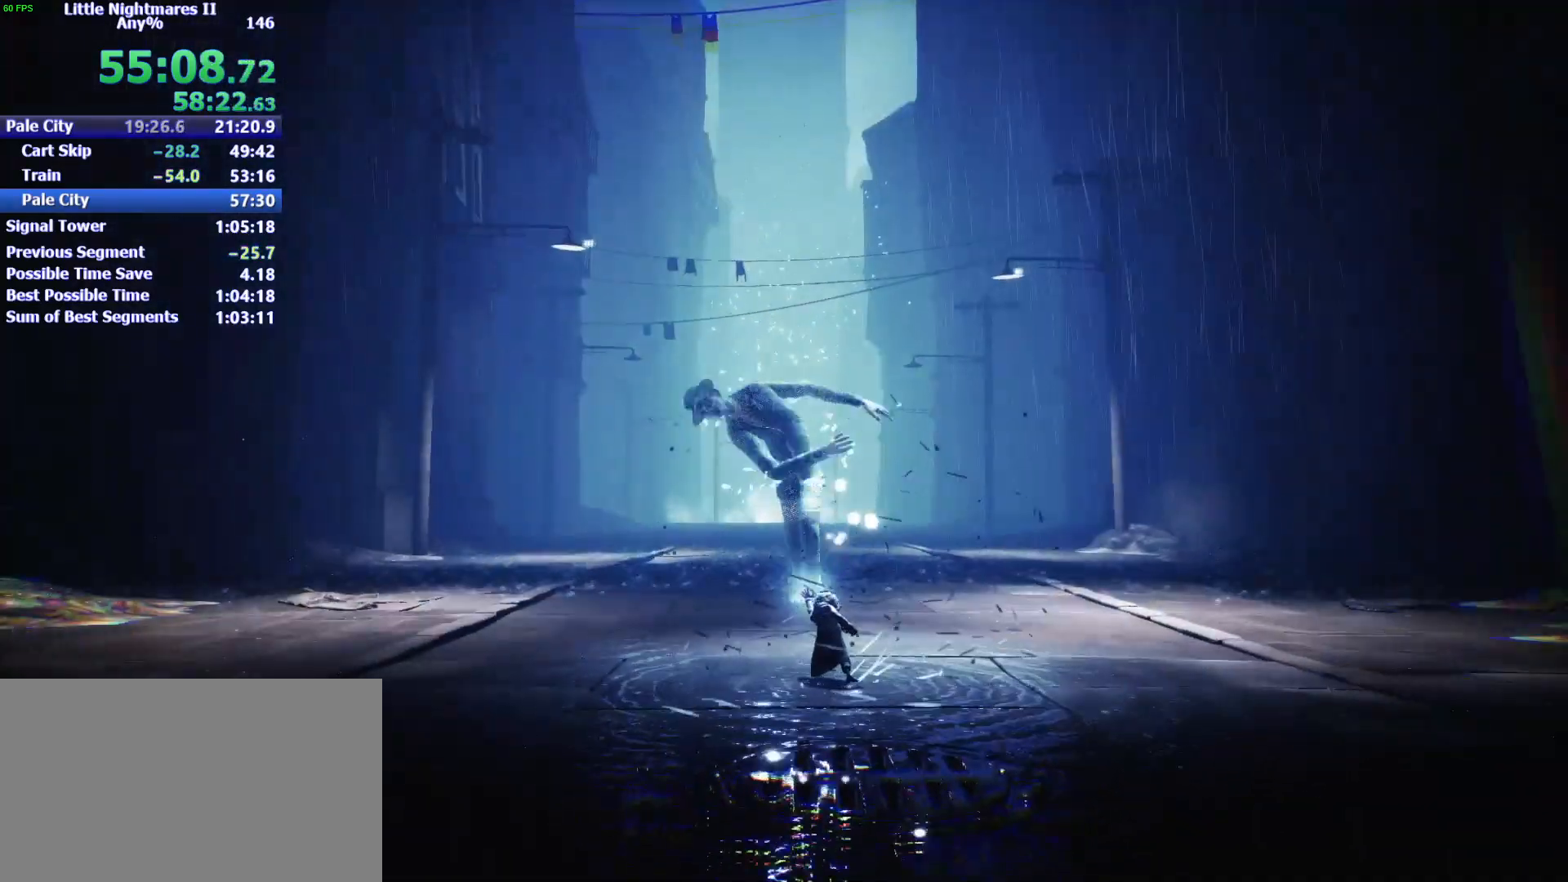
{"keys": ["a", "w"], "mouse": [], "events": []}
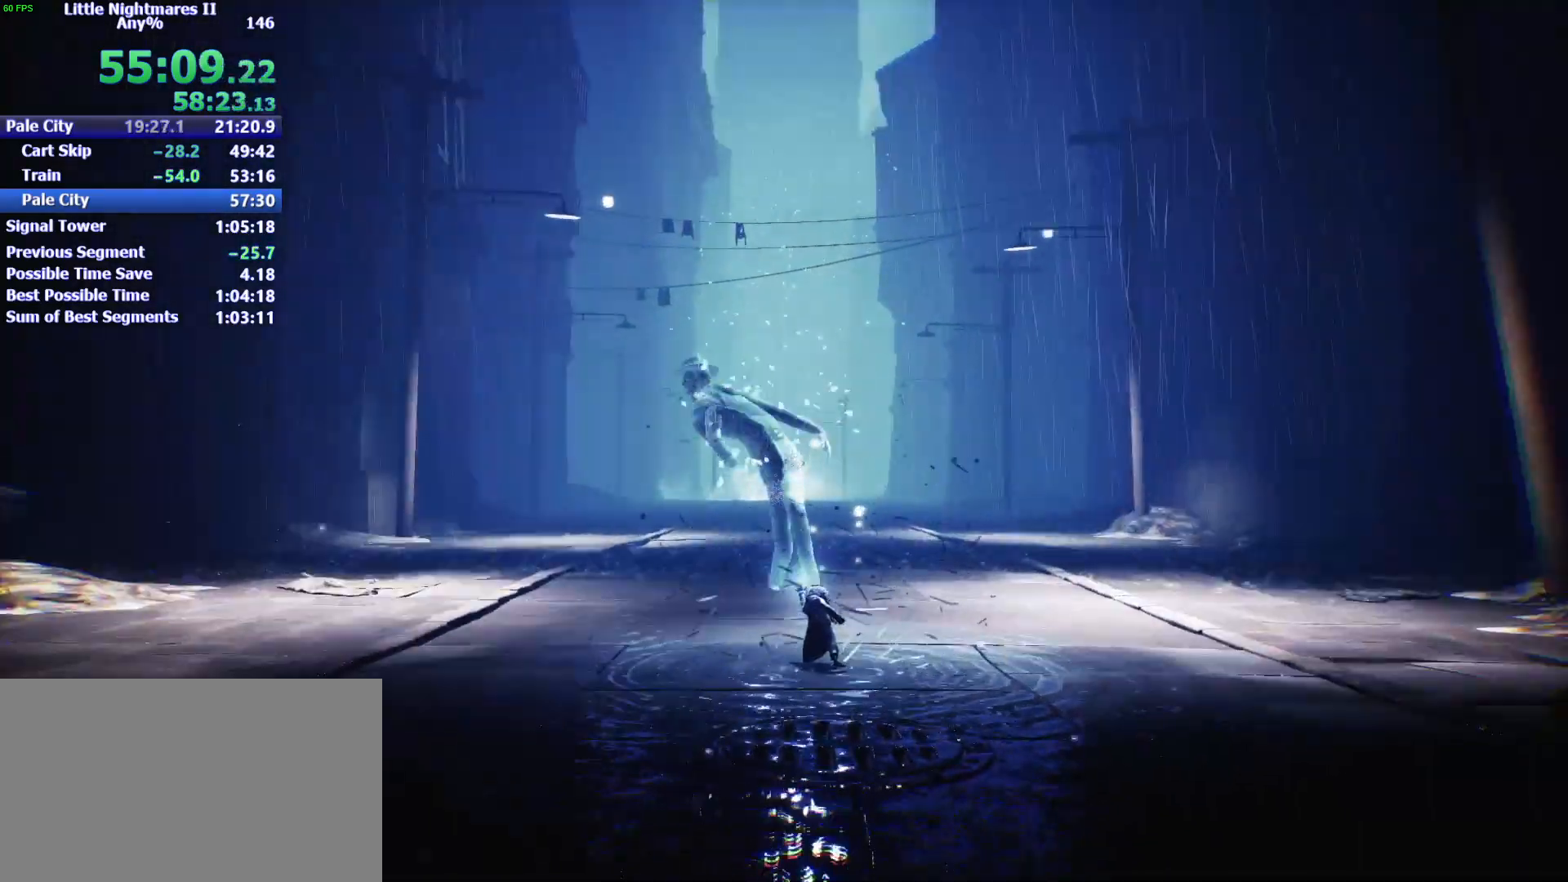
{"keys": ["d", "w"], "mouse": [], "events": [[300, "d", "down"], [333, "a", "up"]]}
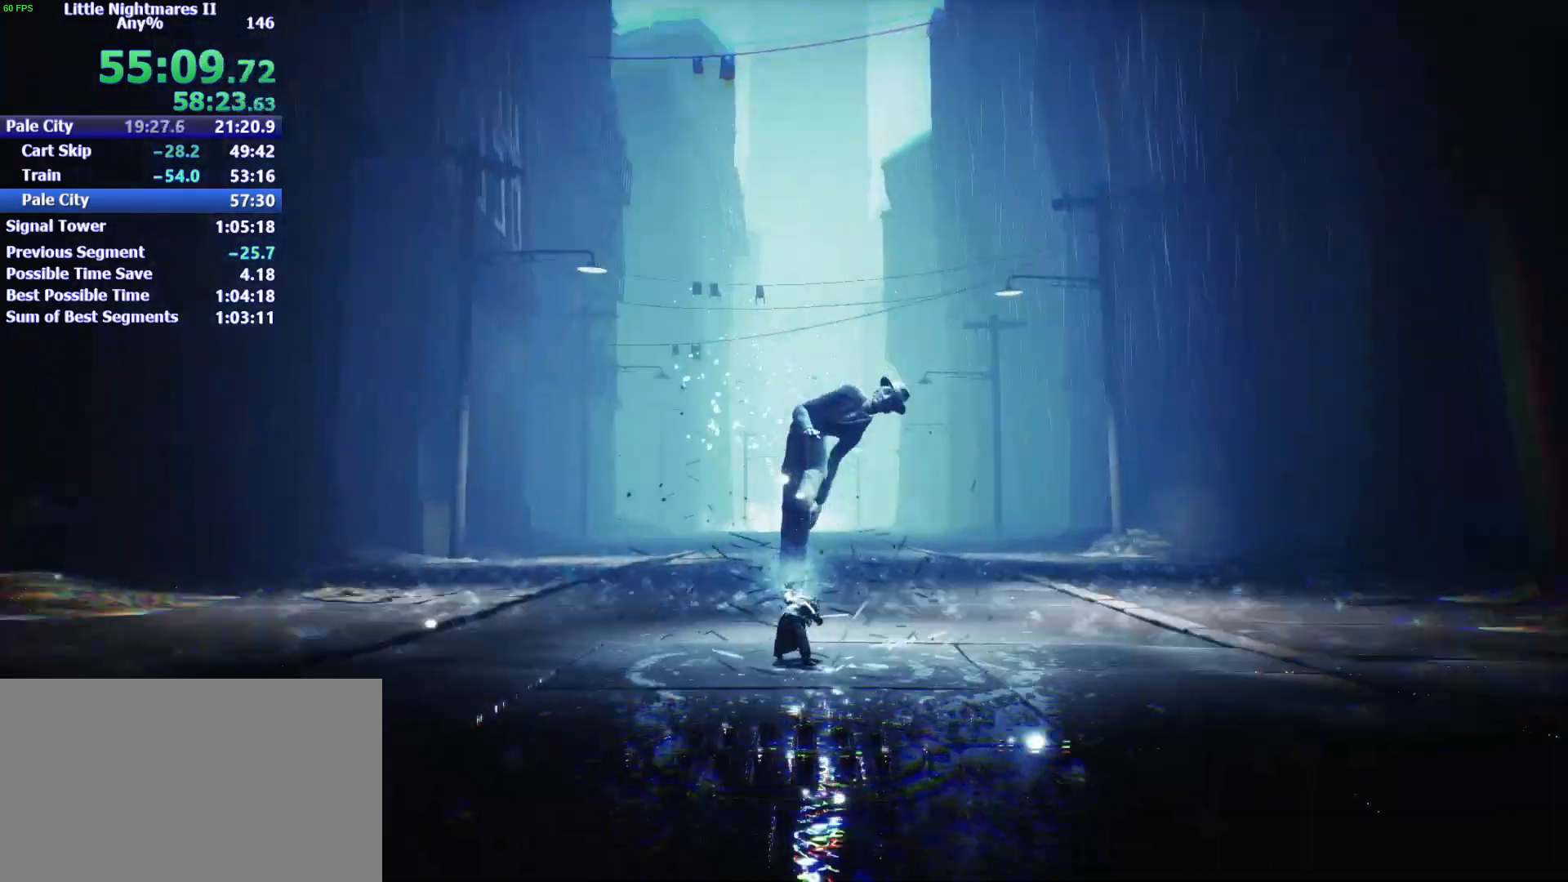
{"keys": ["d", "w"], "mouse": [], "events": []}
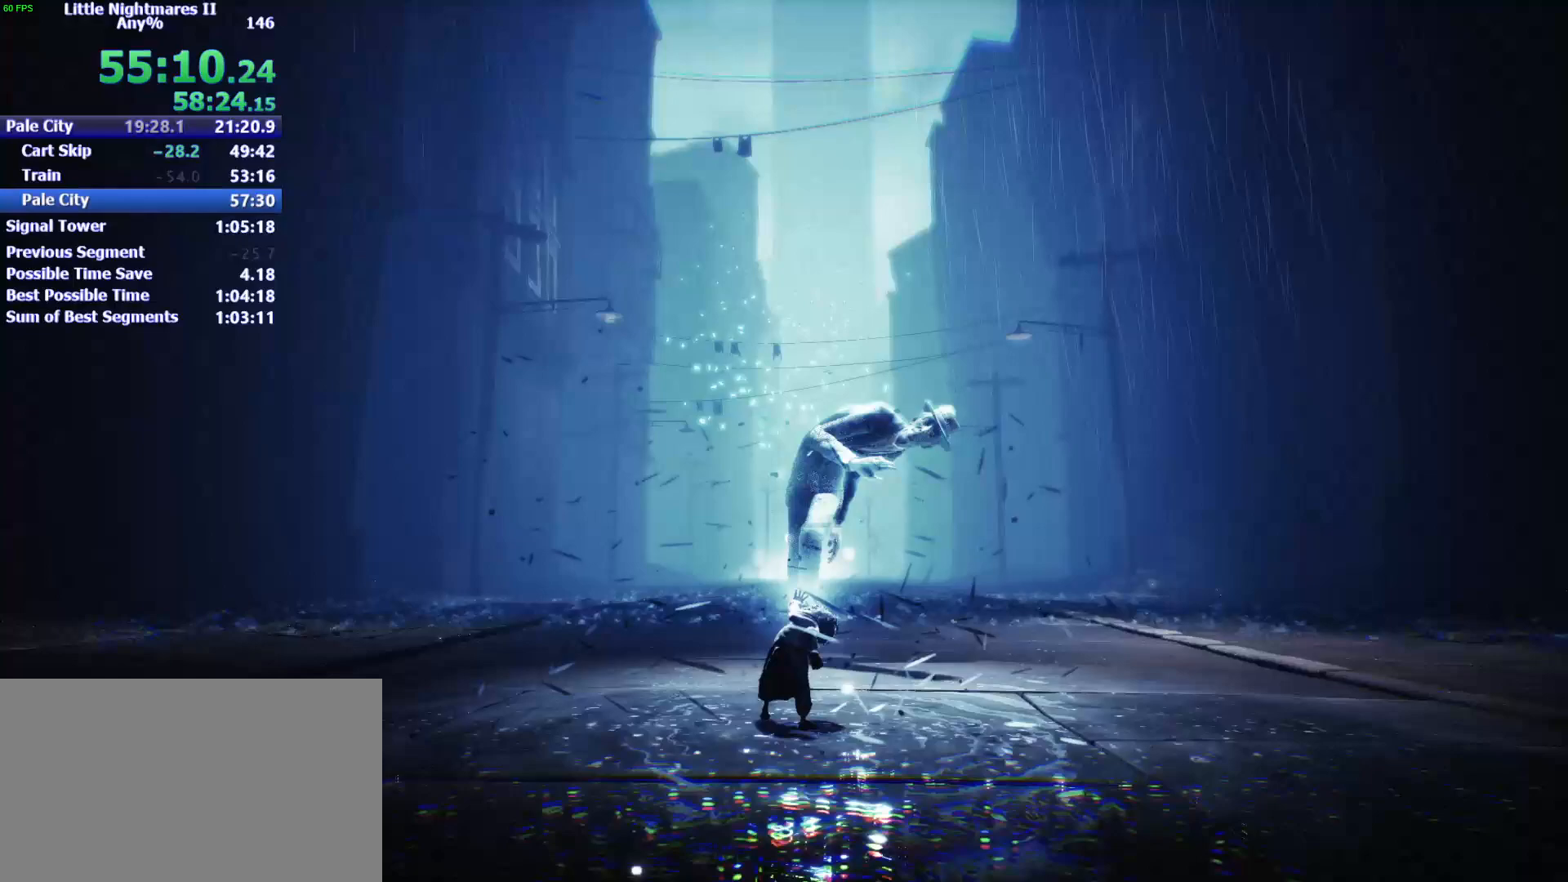
{"keys": ["d", "w"], "mouse": [], "events": []}
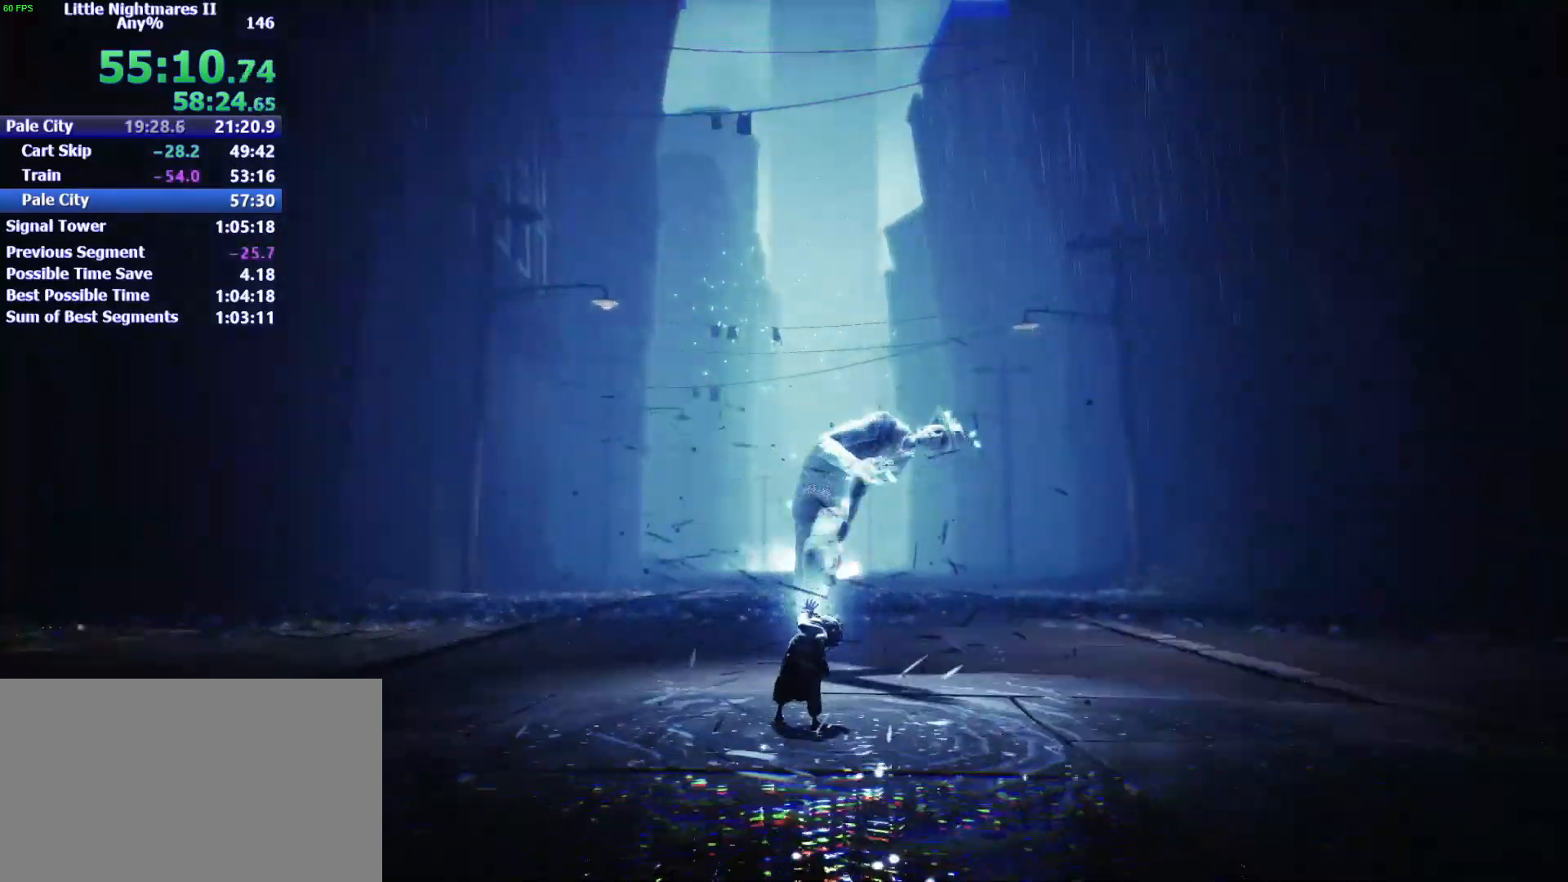
{"keys": ["d", "w"], "mouse": [], "events": []}
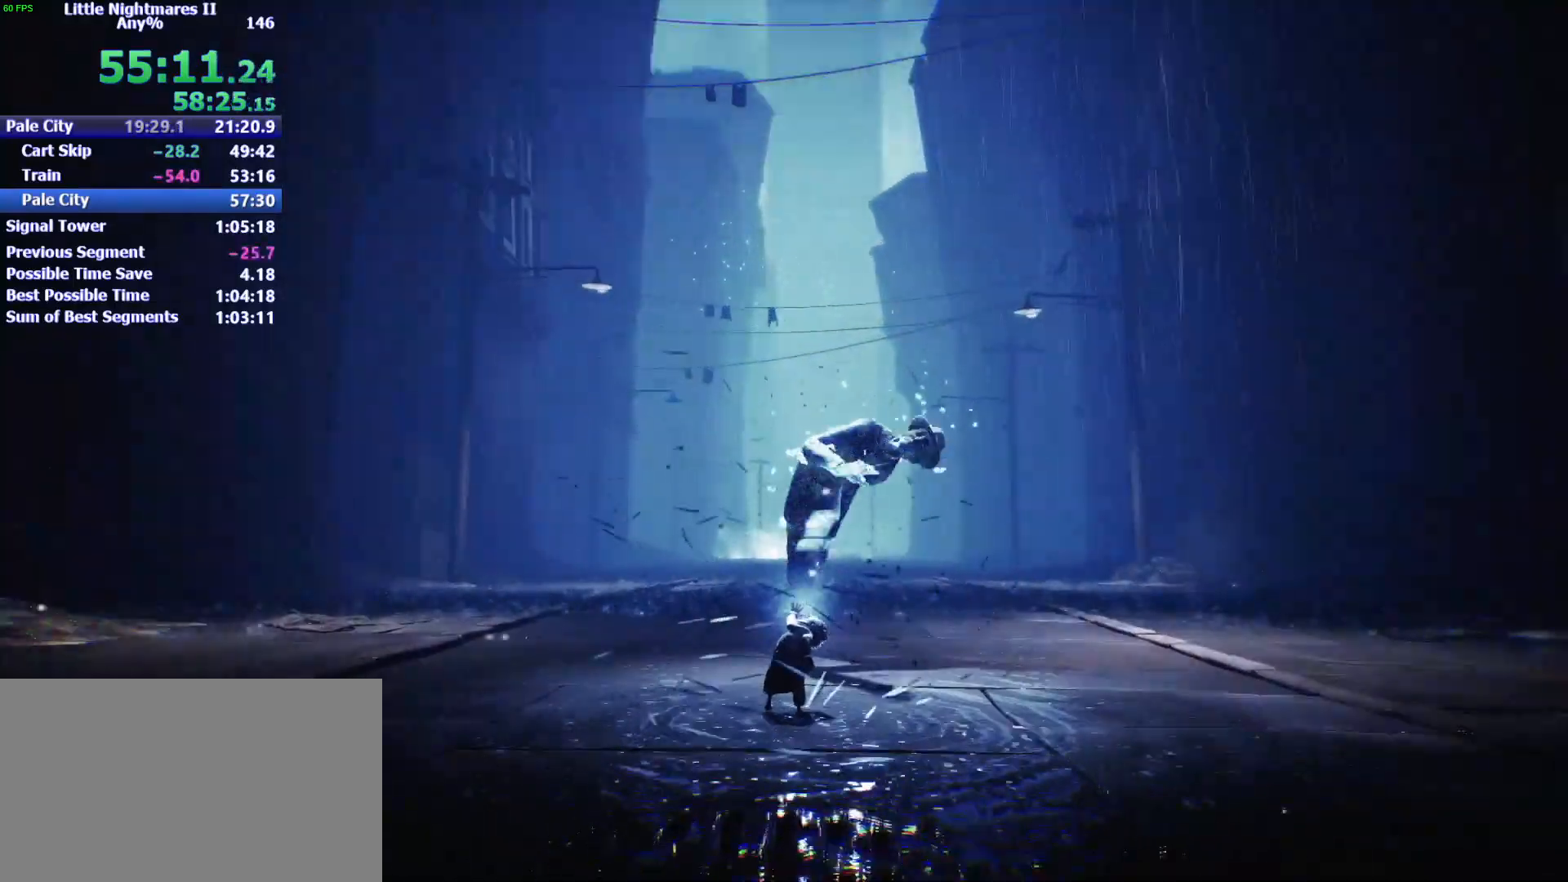
{"keys": ["d", "w"], "mouse": [], "events": []}
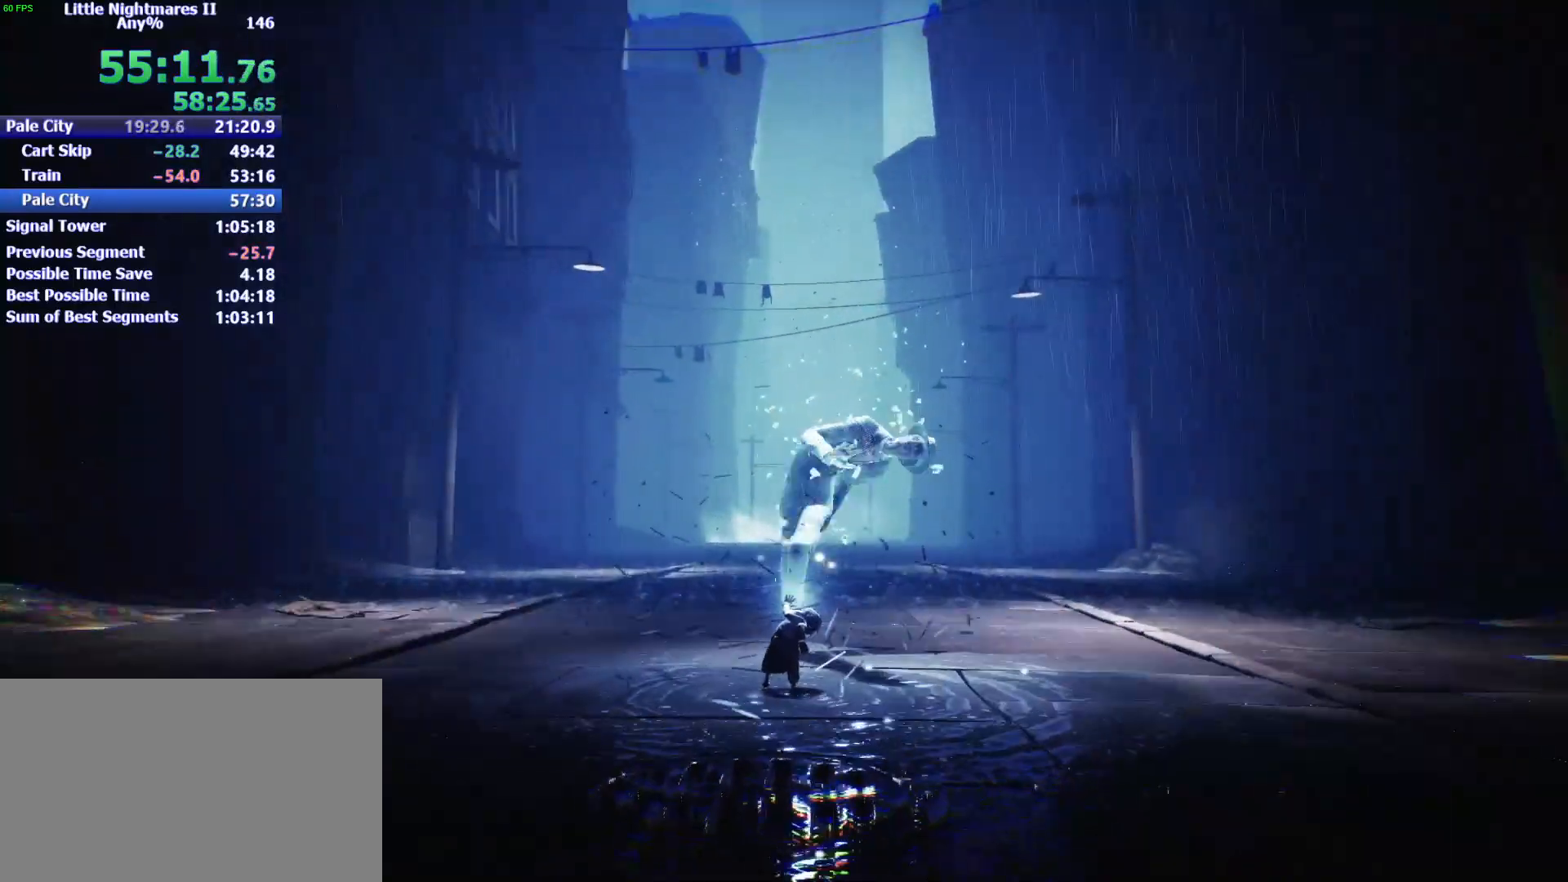
{"keys": ["d", "w"], "mouse": [], "events": []}
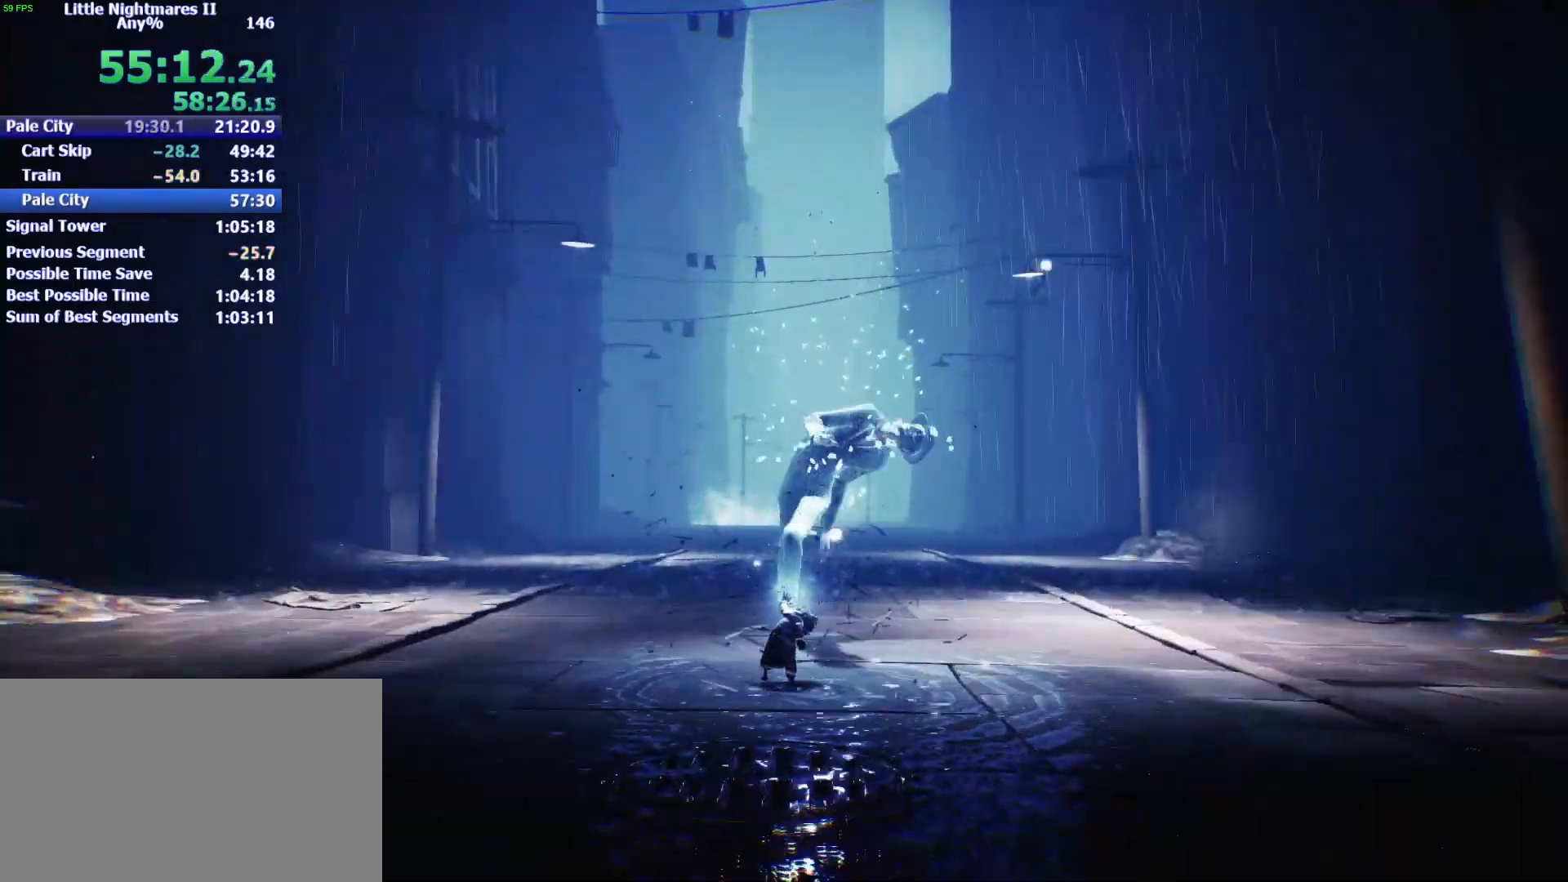
{"keys": ["d", "w"], "mouse": [], "events": []}
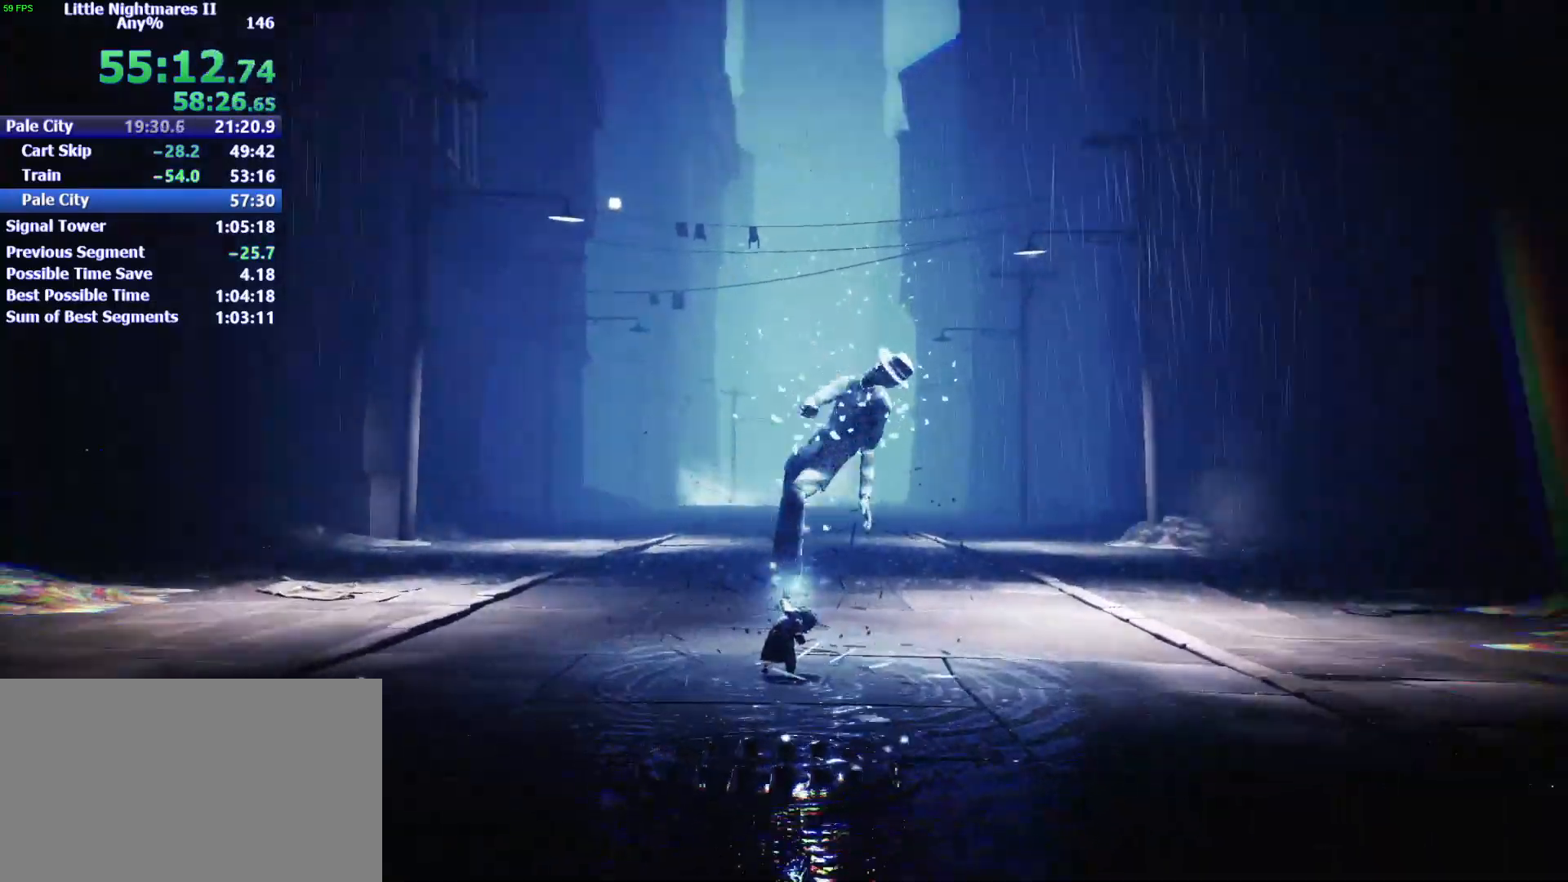
{"keys": ["a", "w"], "mouse": [], "events": [[333, "a", "down"], [333, "d", "up"]]}
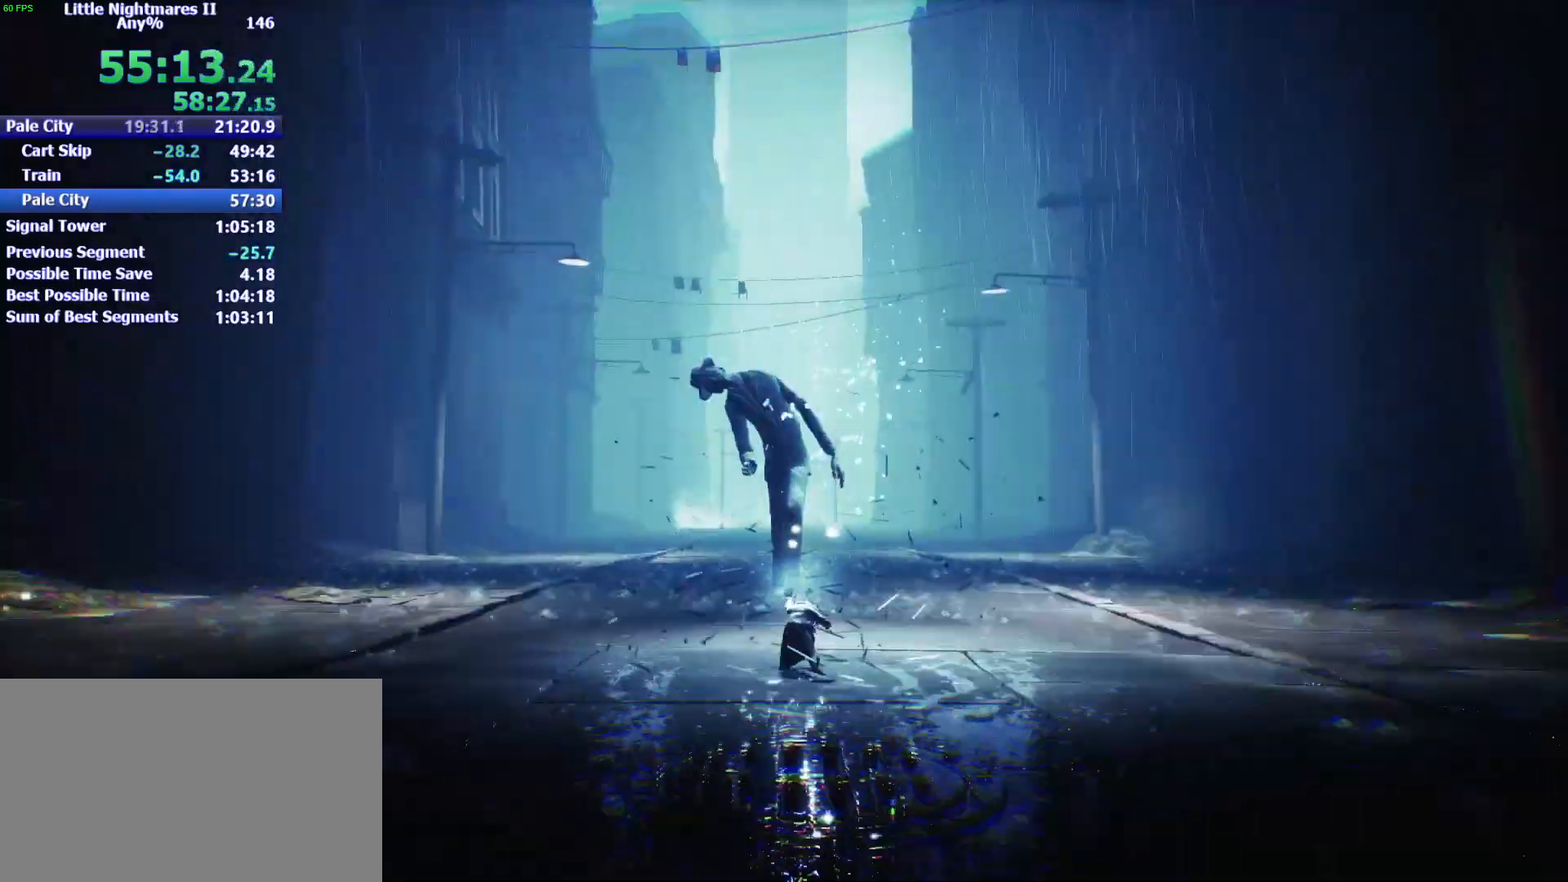
{"keys": ["a", "w"], "mouse": [], "events": []}
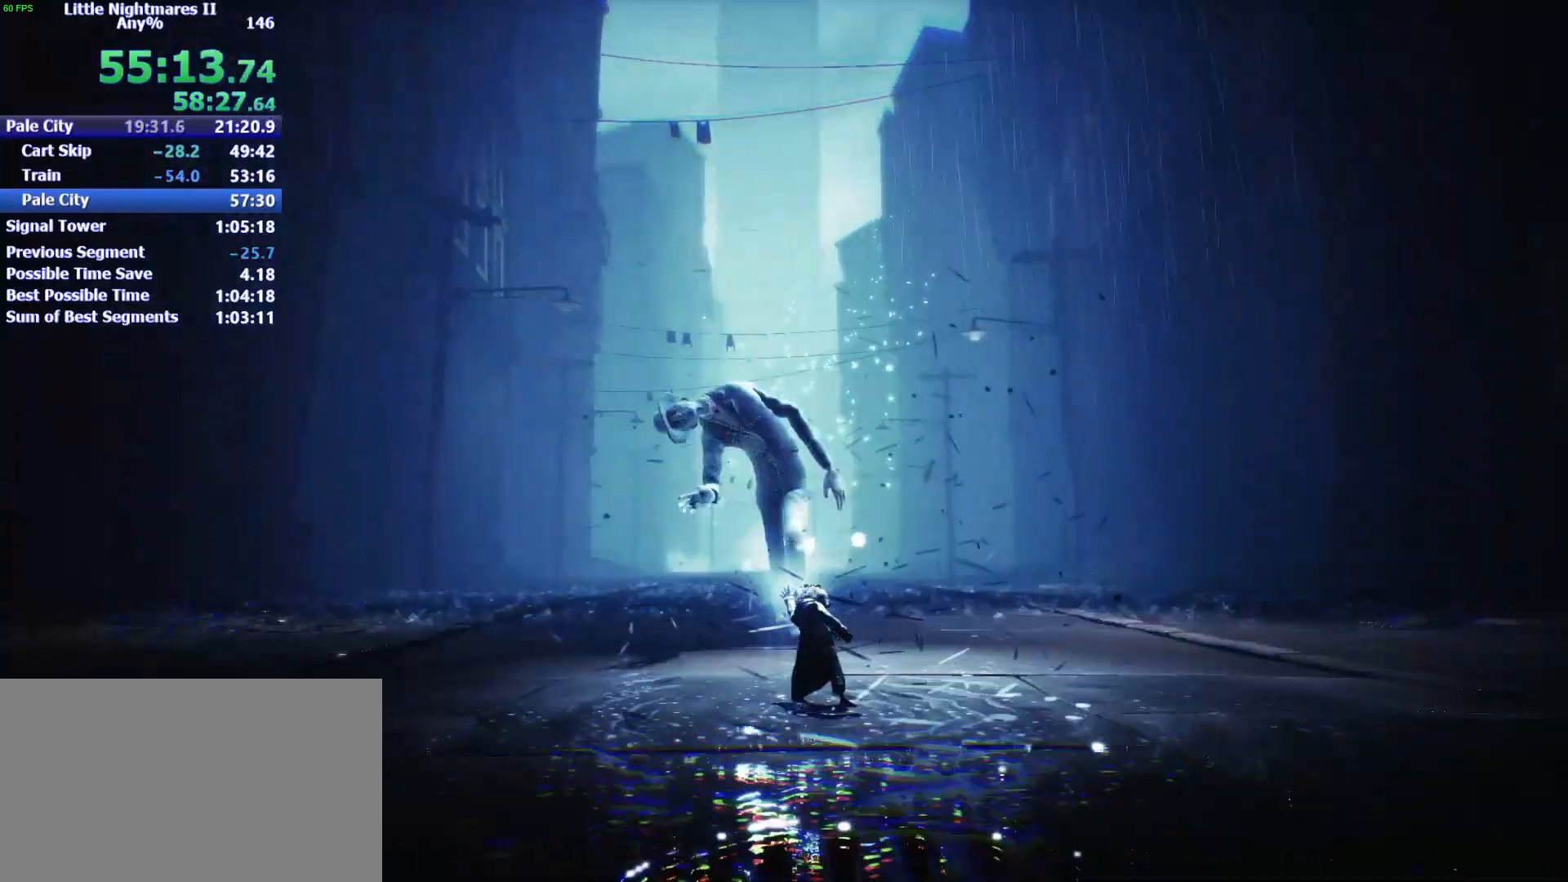
{"keys": ["a", "w"], "mouse": [], "events": []}
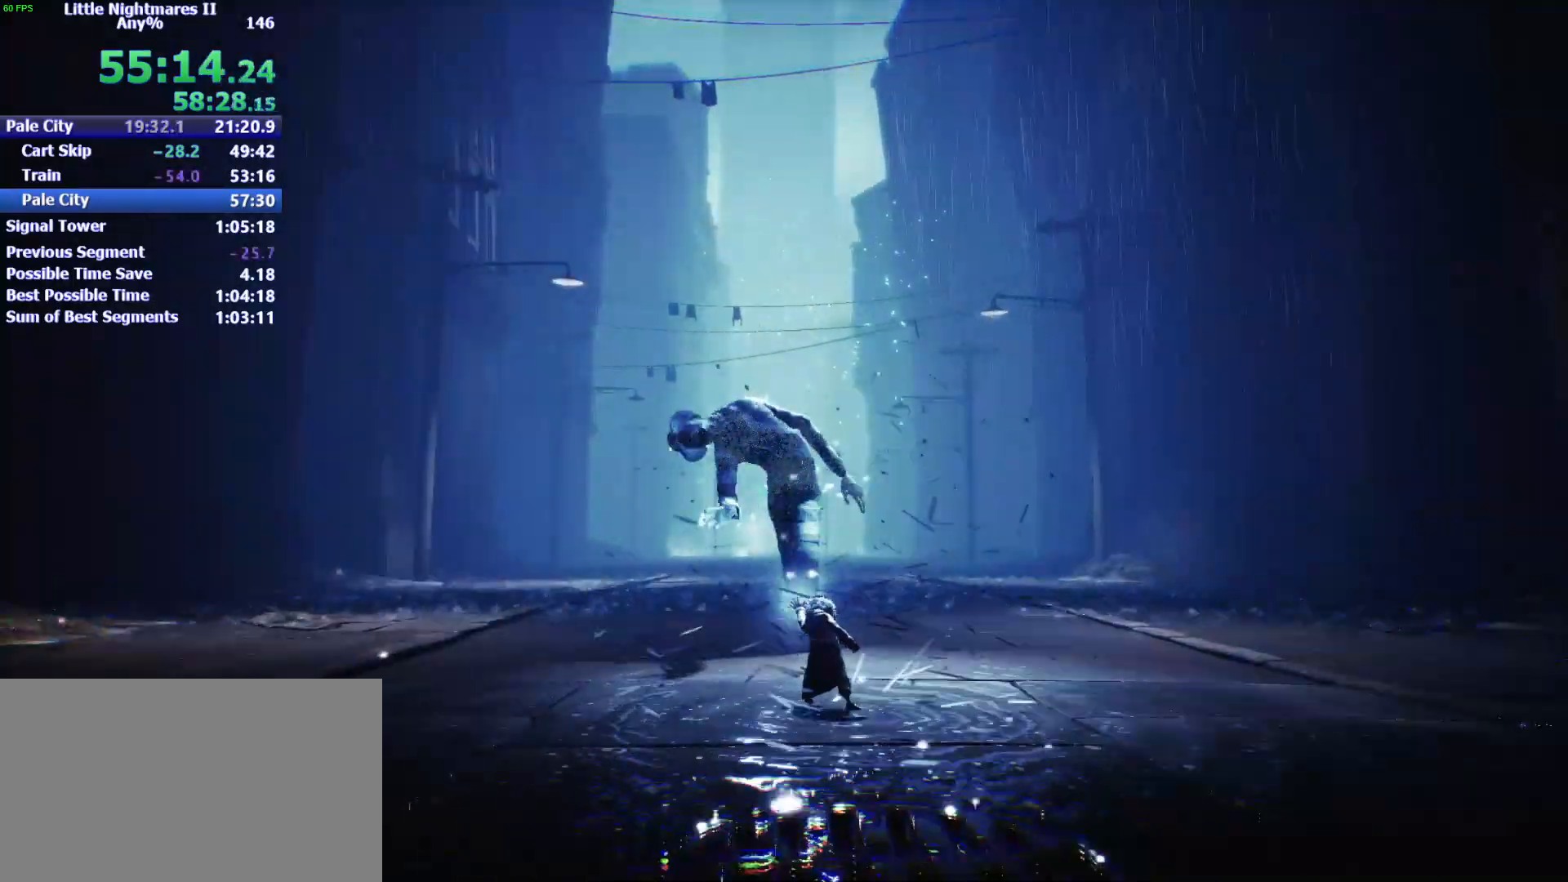
{"keys": ["a", "w"], "mouse": [], "events": []}